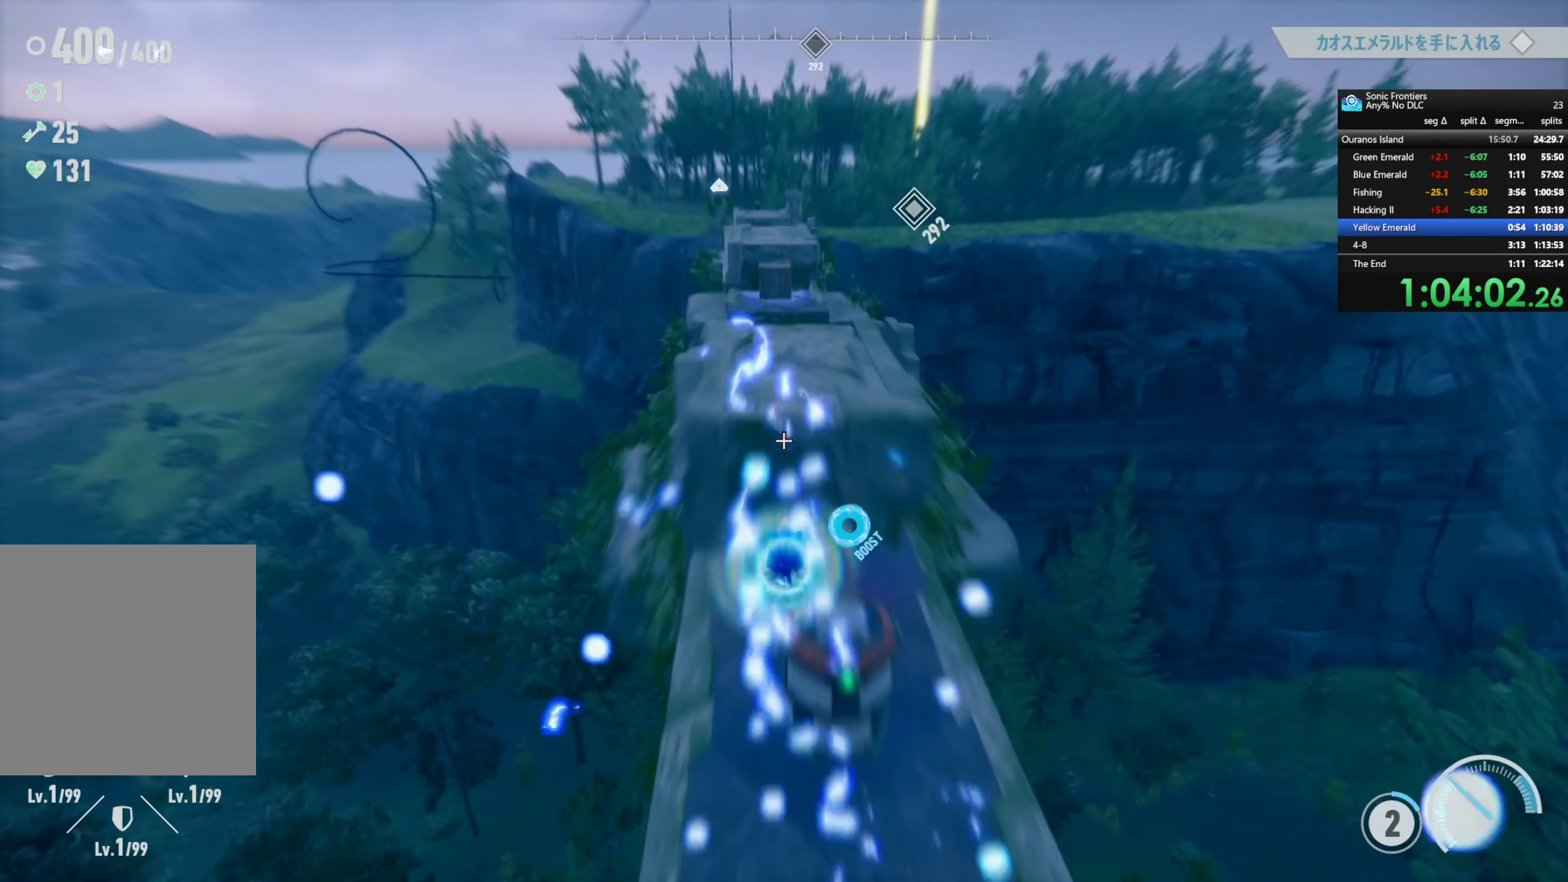
Gameplay with a controller (PlayStation layout); each line is a JSON object with the inputs held at the frame after it. "button_events" lists button changes between this image and that frame as [ms after this image, input, new state], when the widget could be followed in between (sticks are given only as held states).
{"buttons": ["CROSS"], "left_stick": "center", "right_stick": "center", "button_events": [[150, "R2", "up"], [500, "CROSS", "down"]]}
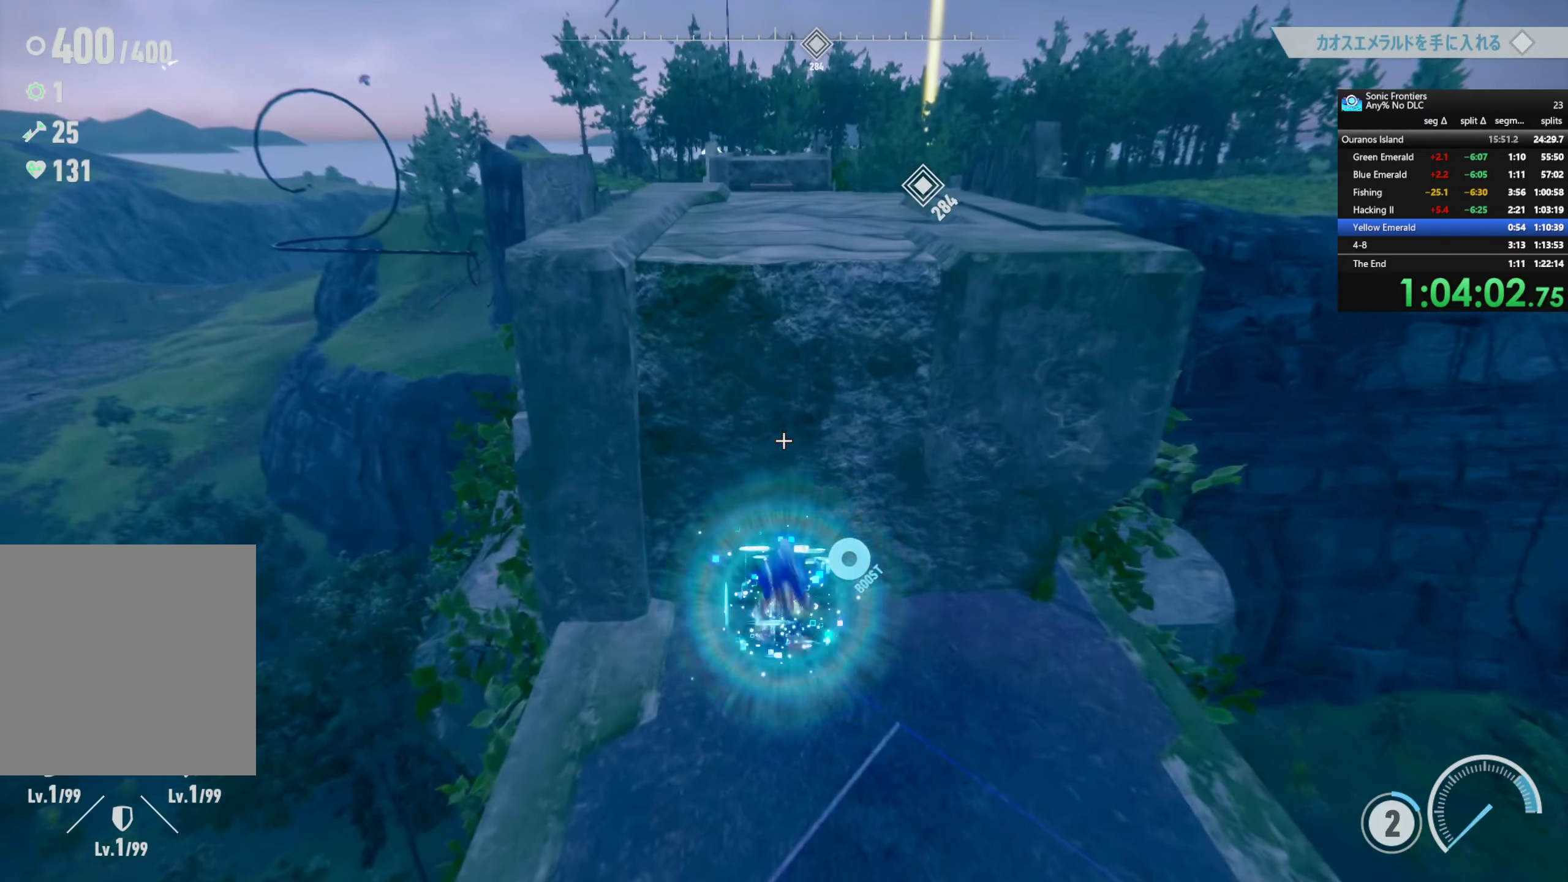
{"buttons": [], "left_stick": "up", "right_stick": "center", "button_events": [[500, "CROSS", "up"]]}
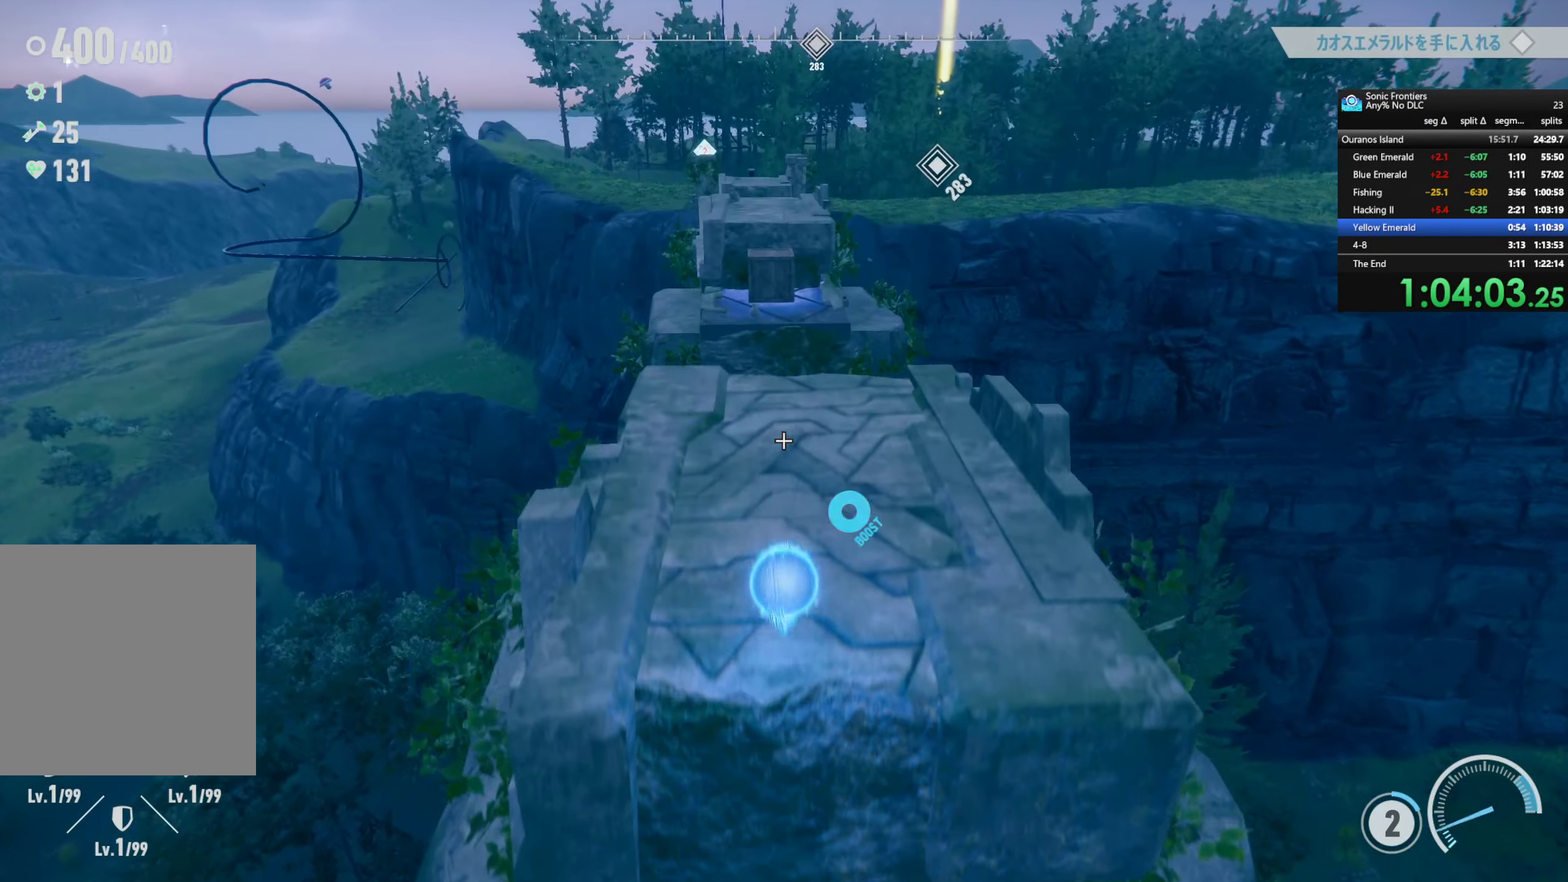
{"buttons": [], "left_stick": "up", "right_stick": "center", "button_events": []}
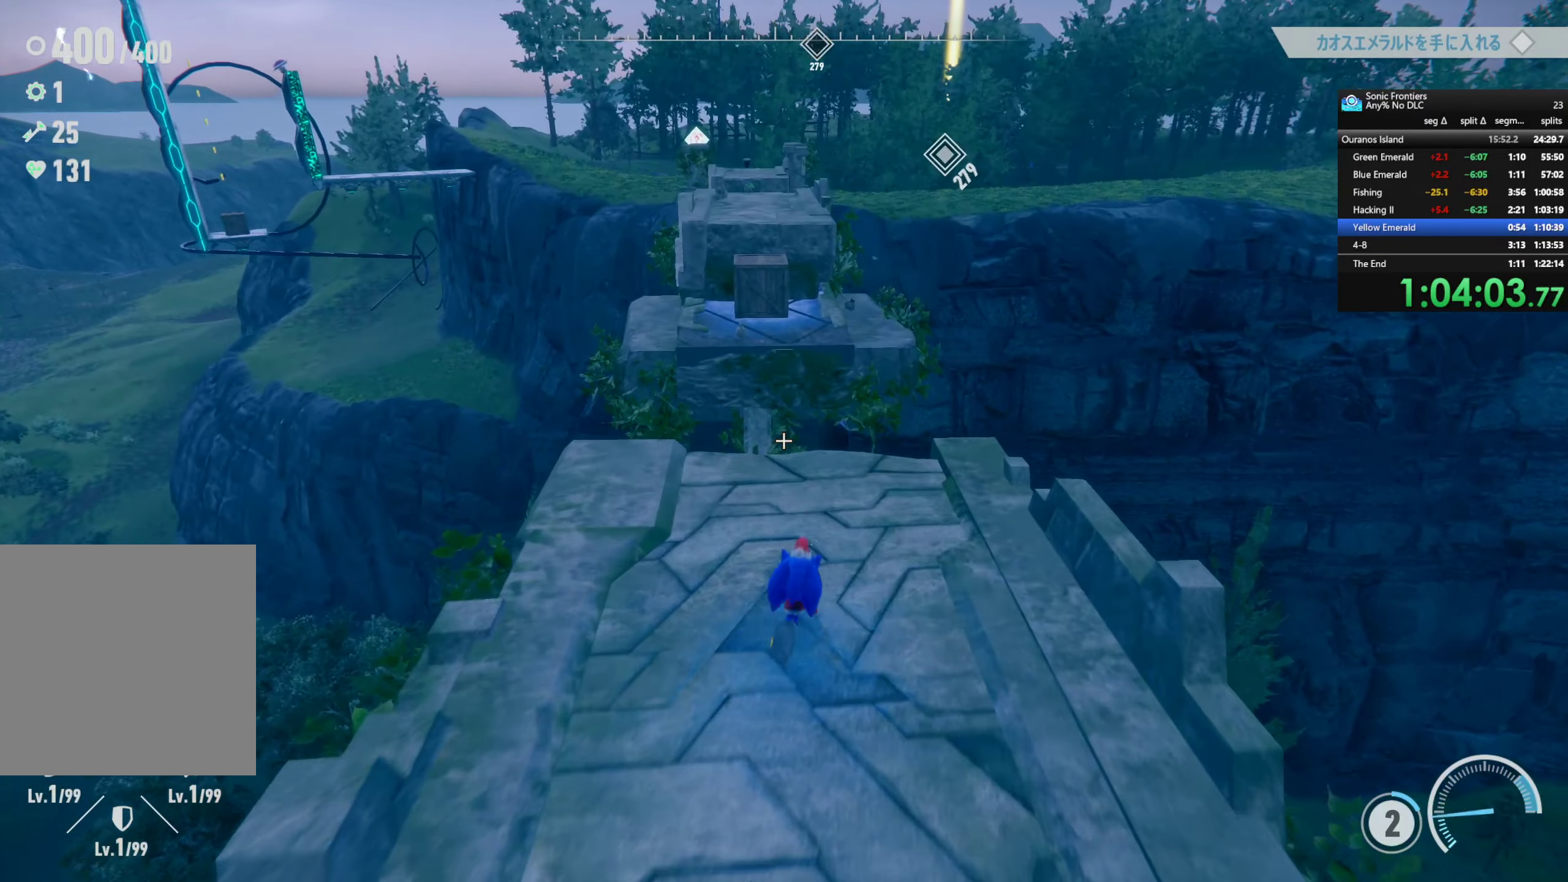
{"buttons": ["CROSS"], "left_stick": "up", "right_stick": "center", "button_events": [[83, "R2", "down"], [284, "CROSS", "down"], [450, "R2", "up"]]}
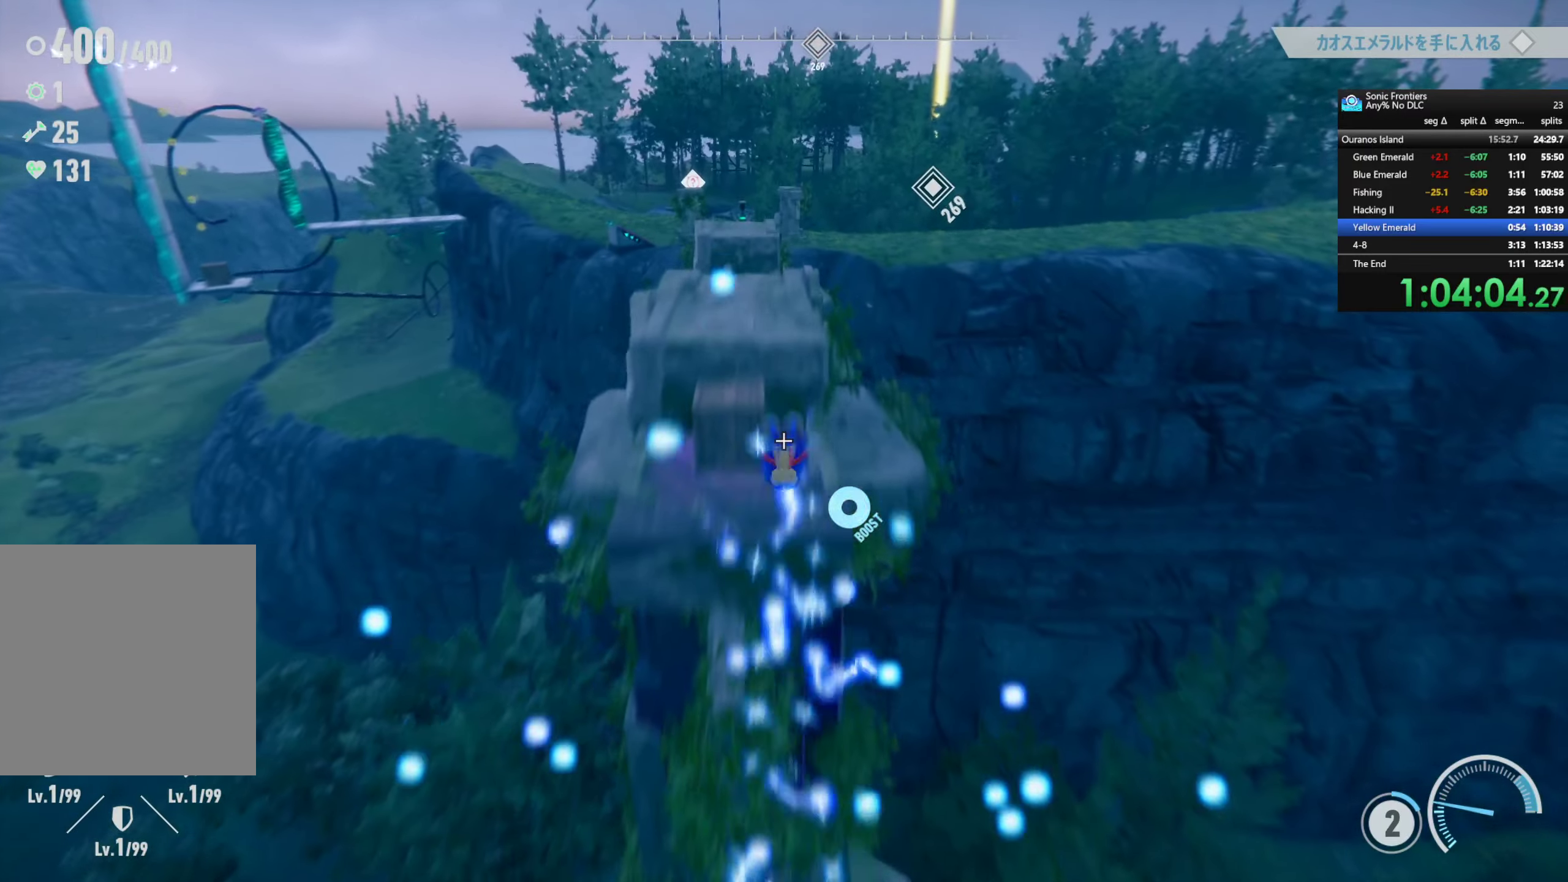
{"buttons": ["R2"], "left_stick": "up", "right_stick": "center", "button_events": [[34, "CROSS", "up"], [317, "R2", "down"]]}
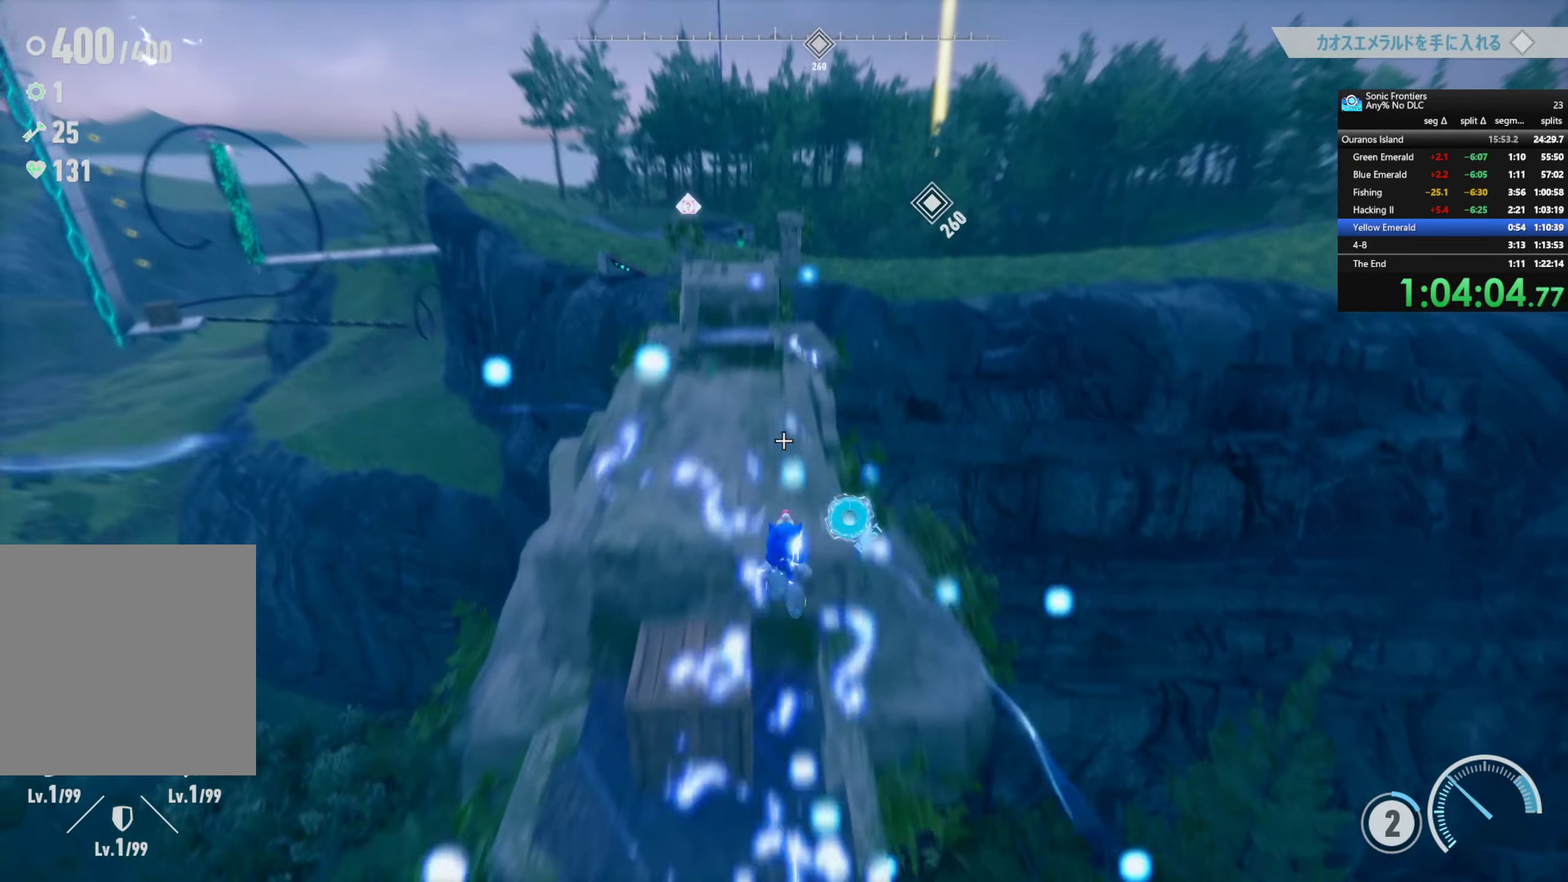
{"buttons": ["R2"], "left_stick": "up-left", "right_stick": "center", "button_events": [[184, "R2", "up"], [500, "R2", "down"]]}
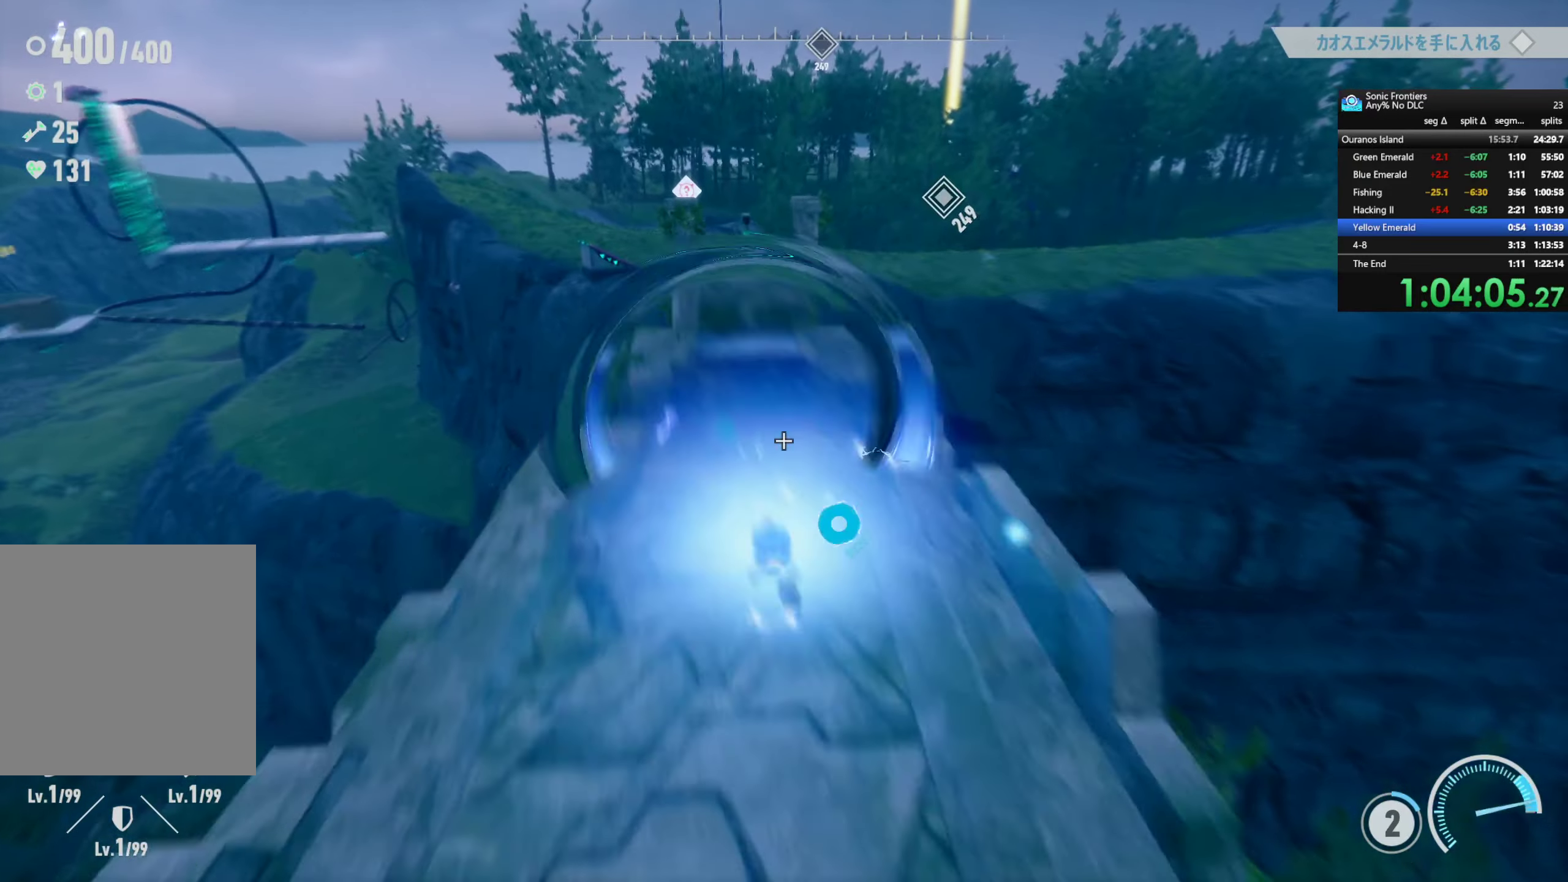
{"buttons": ["CROSS"], "left_stick": "up", "right_stick": "center", "button_events": [[317, "R2", "up"], [350, "CROSS", "down"]]}
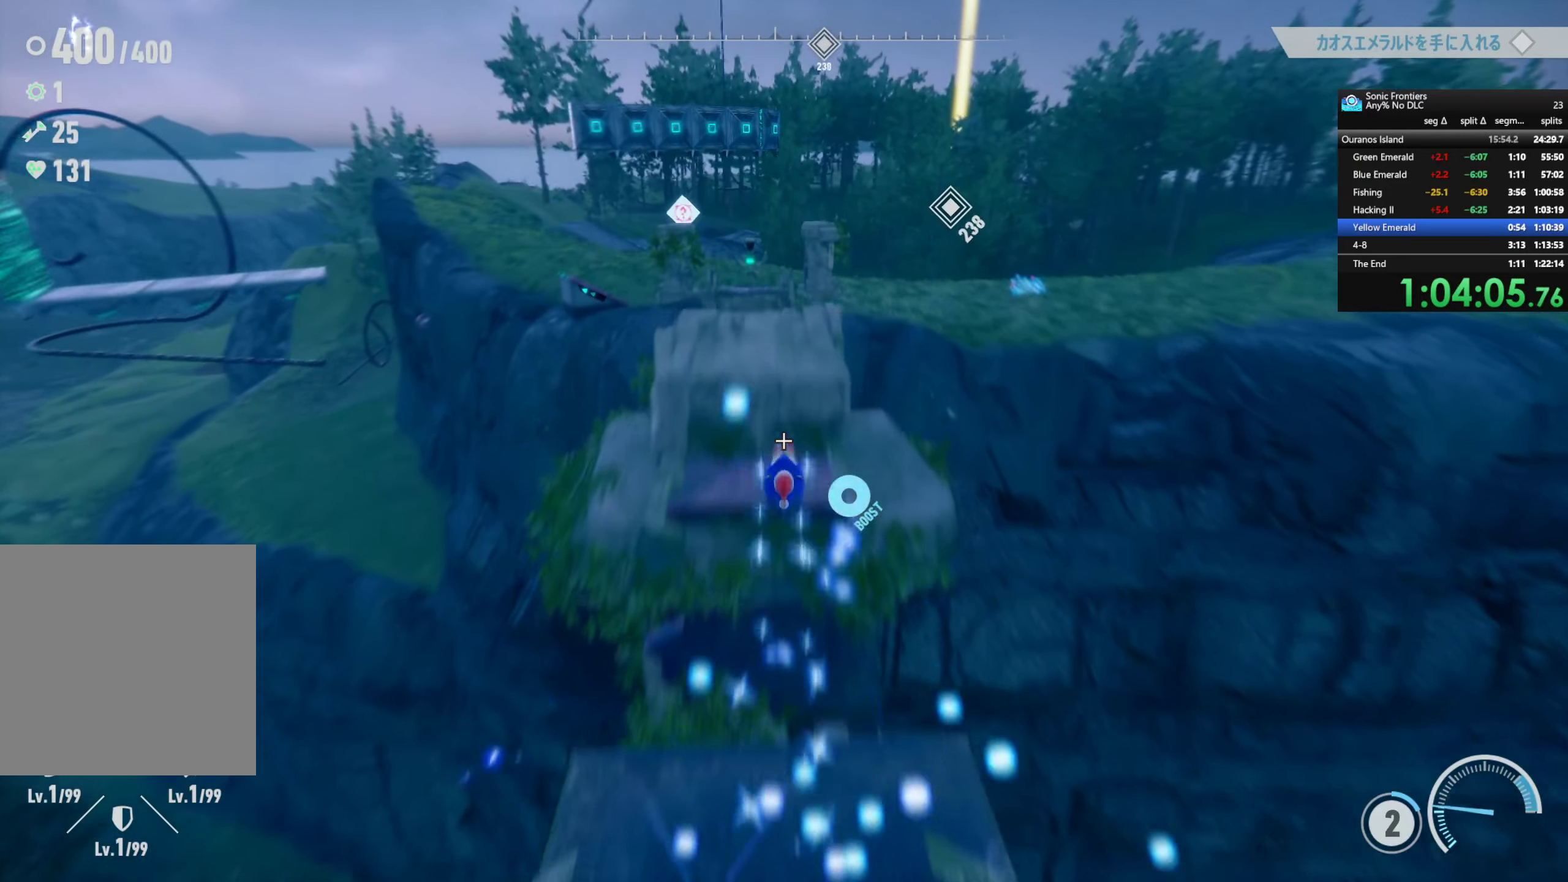
{"buttons": ["R2"], "left_stick": "up", "right_stick": "center", "button_events": [[67, "CROSS", "up"], [250, "R2", "down"]]}
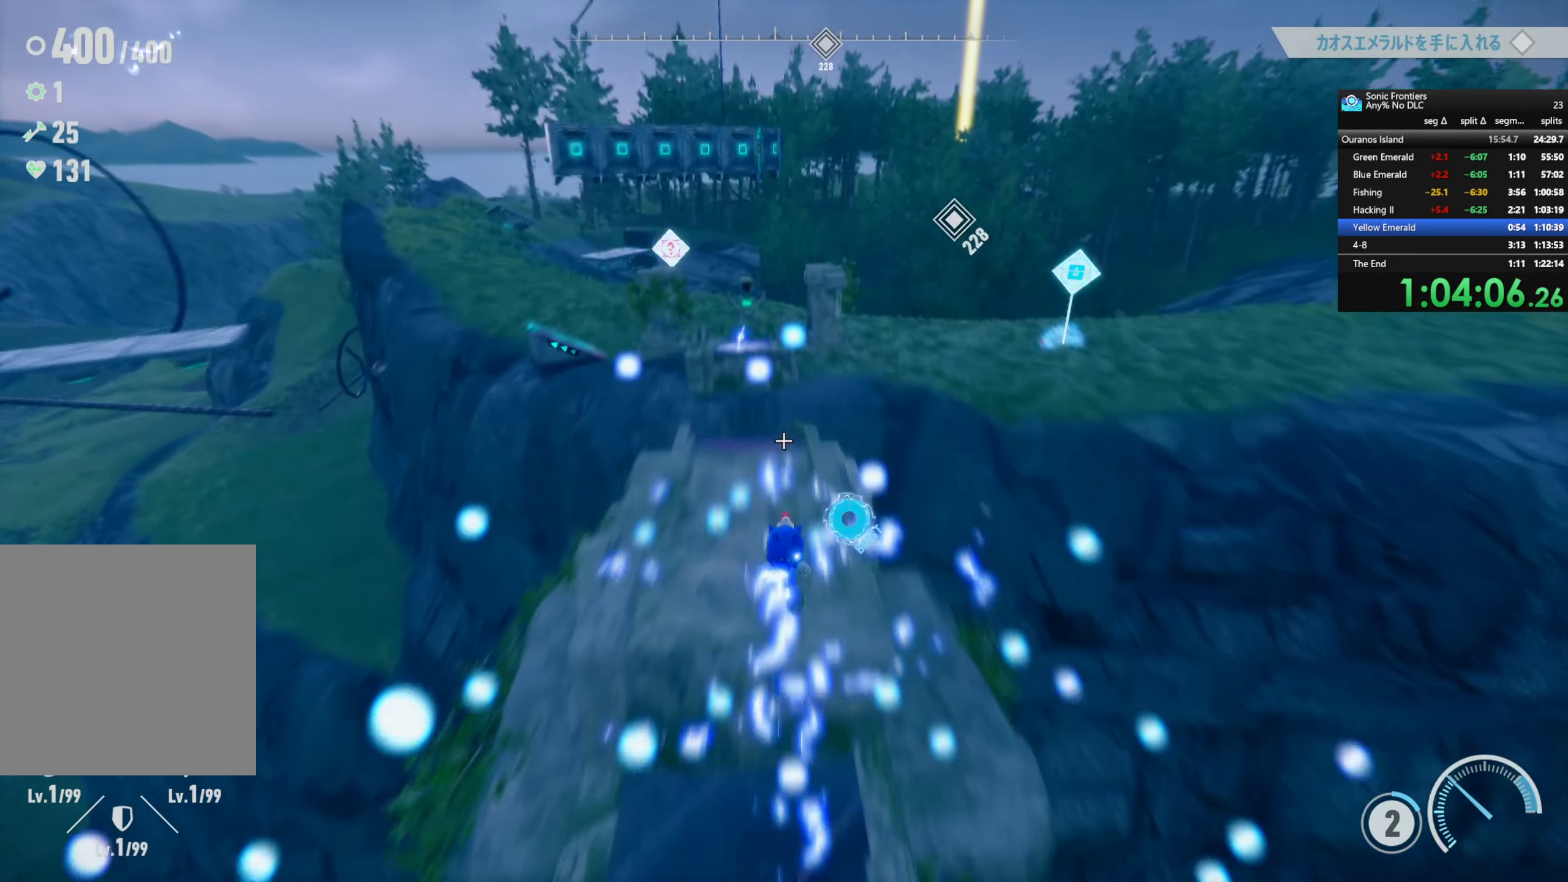
{"buttons": [], "left_stick": "up", "right_stick": "center", "button_events": [[67, "R2", "up"]]}
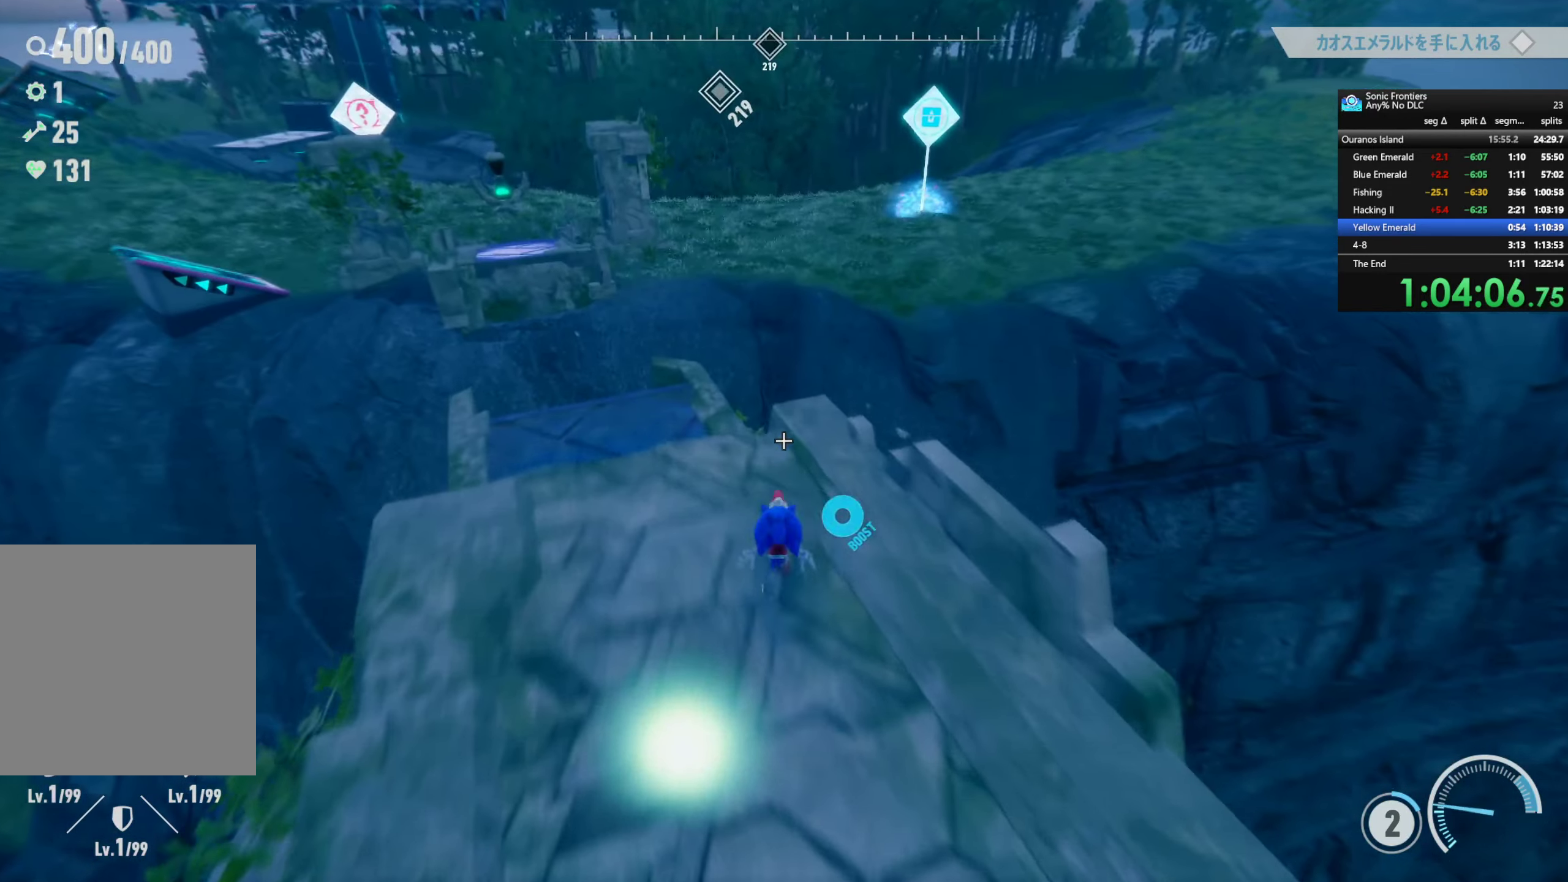
{"buttons": [], "left_stick": "up-right", "right_stick": "center", "button_events": [[17, "CROSS", "down"], [217, "CROSS", "up"]]}
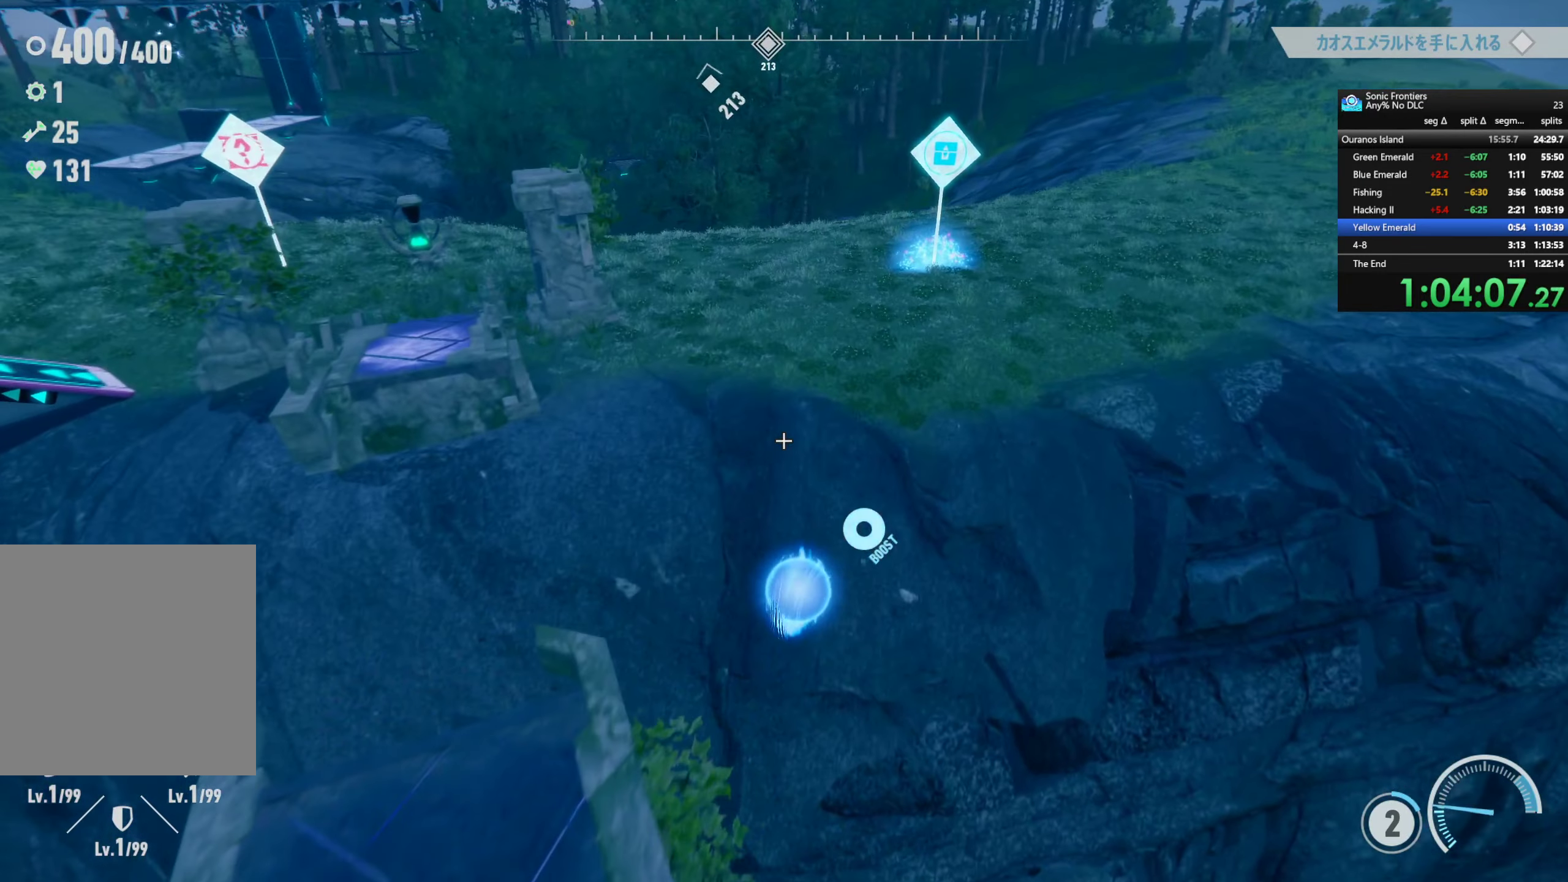
{"buttons": ["R2"], "left_stick": "up-right", "right_stick": "center", "button_events": [[100, "R2", "down"]]}
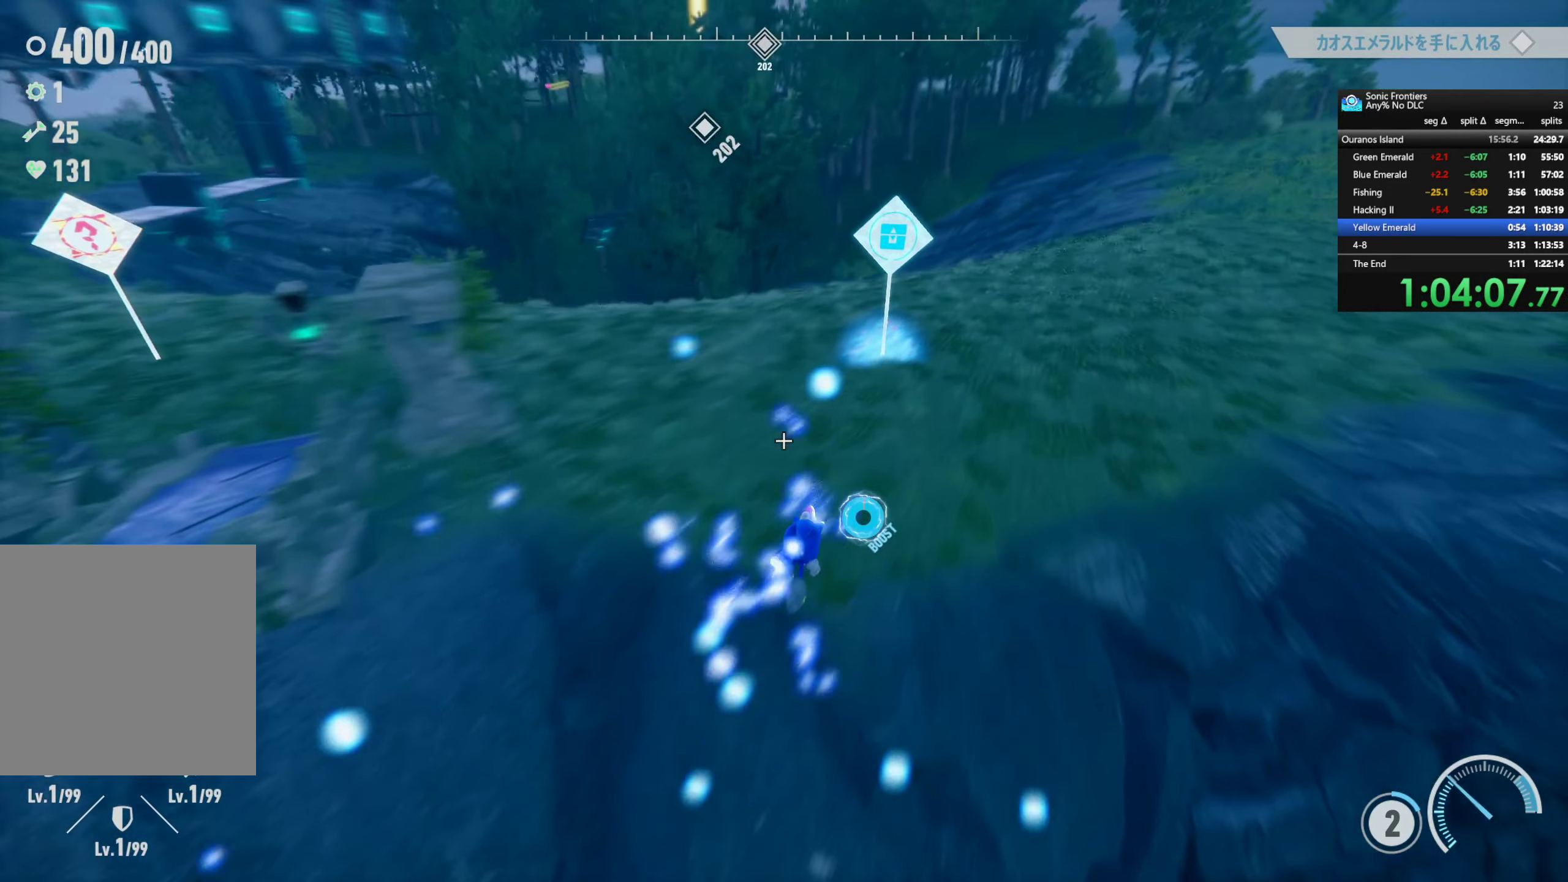
{"buttons": ["R2"], "left_stick": "up-right", "right_stick": "down-right", "button_events": []}
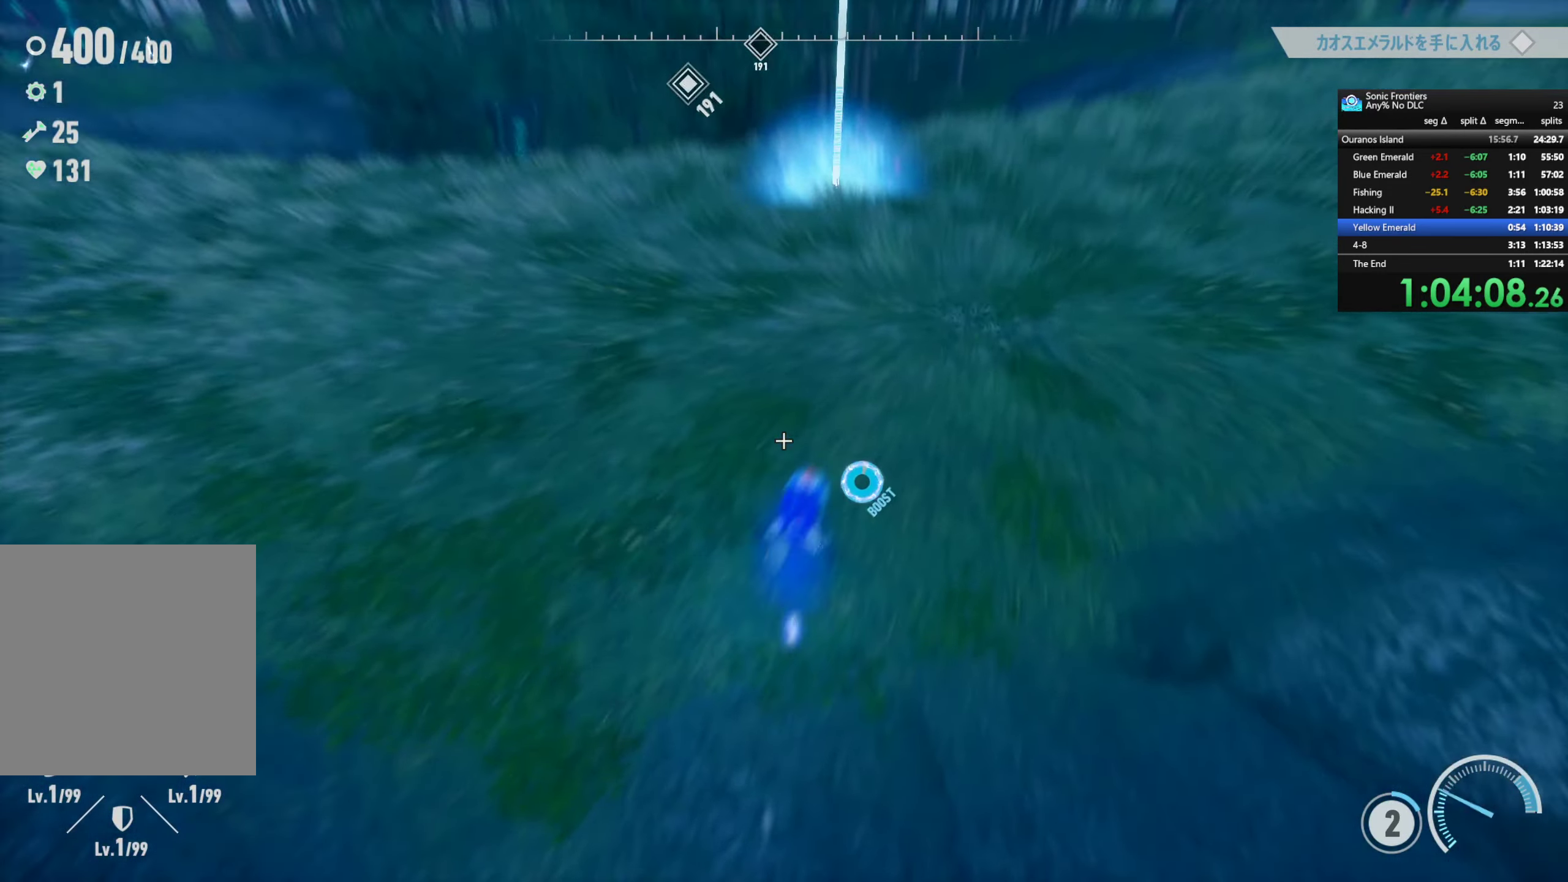
{"buttons": ["TRIANGLE"], "left_stick": "up", "right_stick": "center", "button_events": [[400, "R2", "up"], [500, "TRIANGLE", "down"]]}
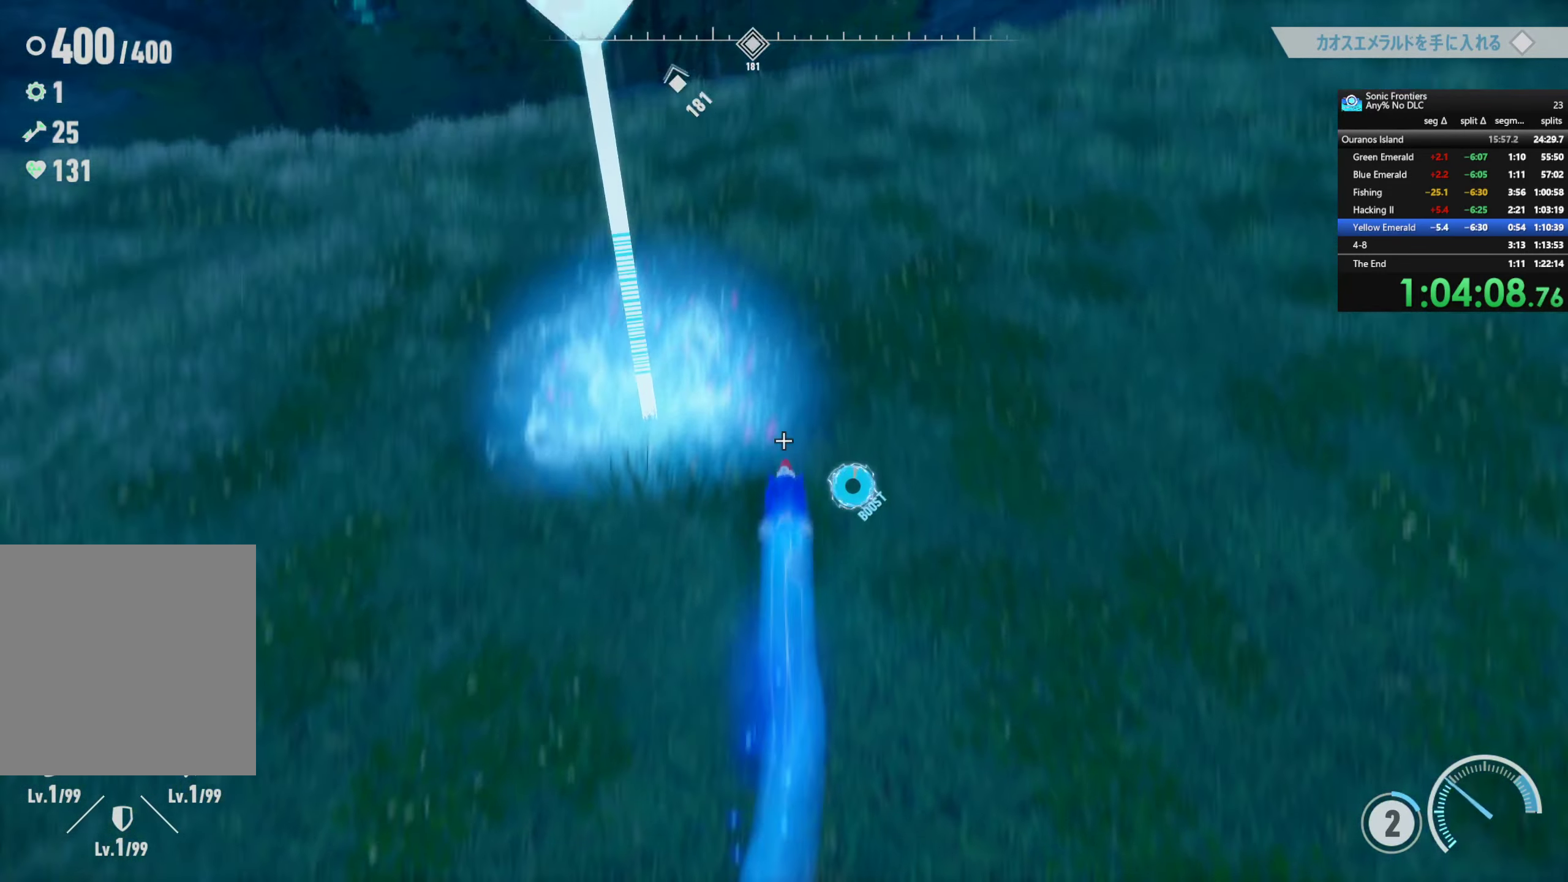
{"buttons": ["TRIANGLE"], "left_stick": "up-right", "right_stick": "center", "button_events": []}
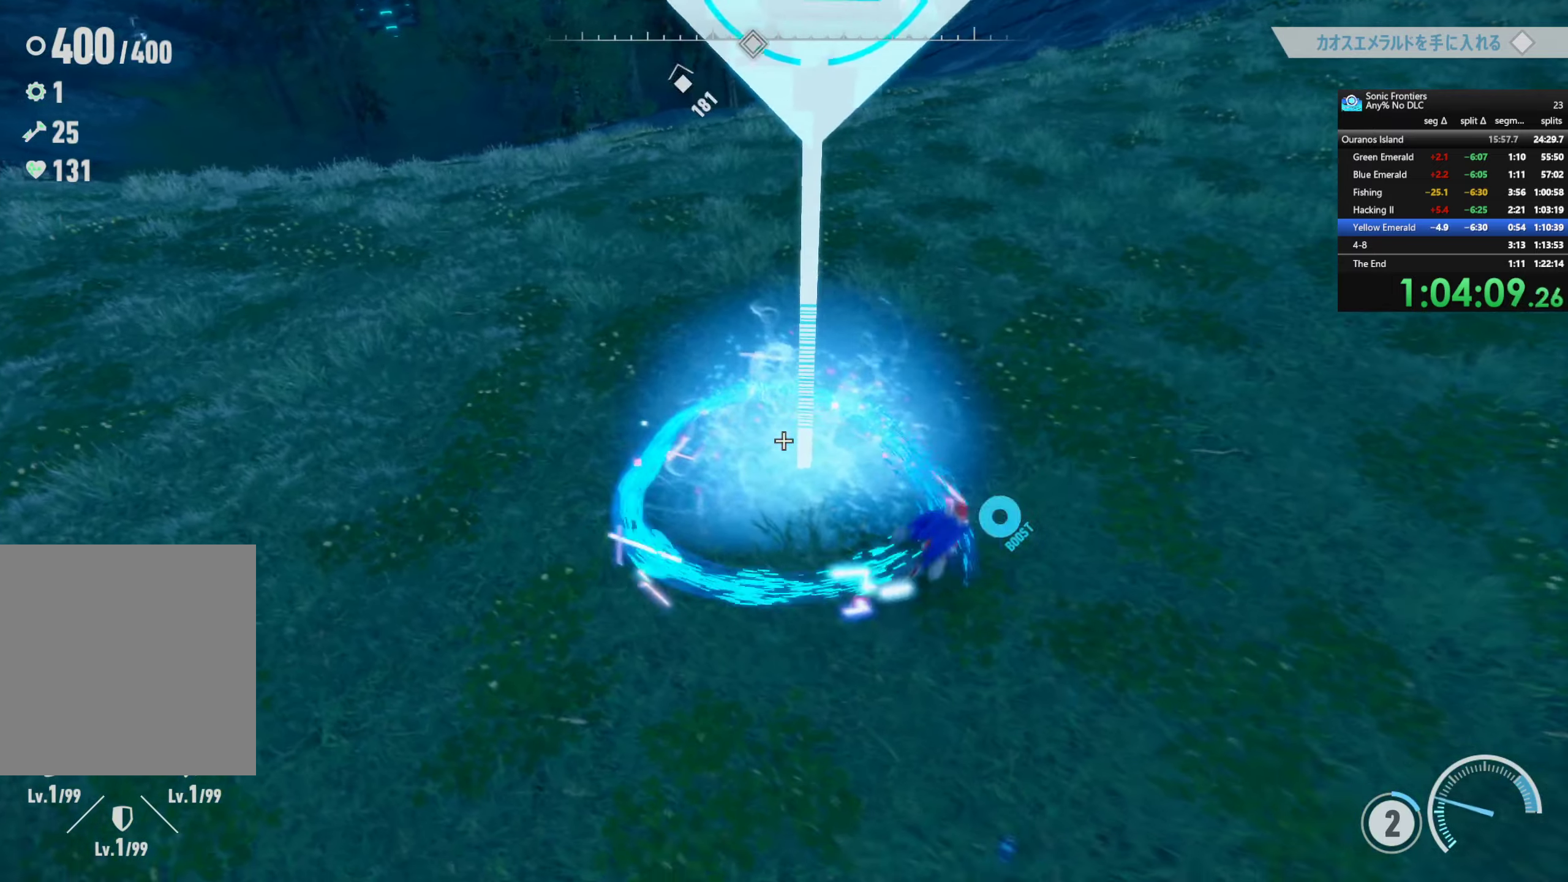
{"buttons": [], "left_stick": "center", "right_stick": "center", "button_events": [[266, "TRIANGLE", "up"]]}
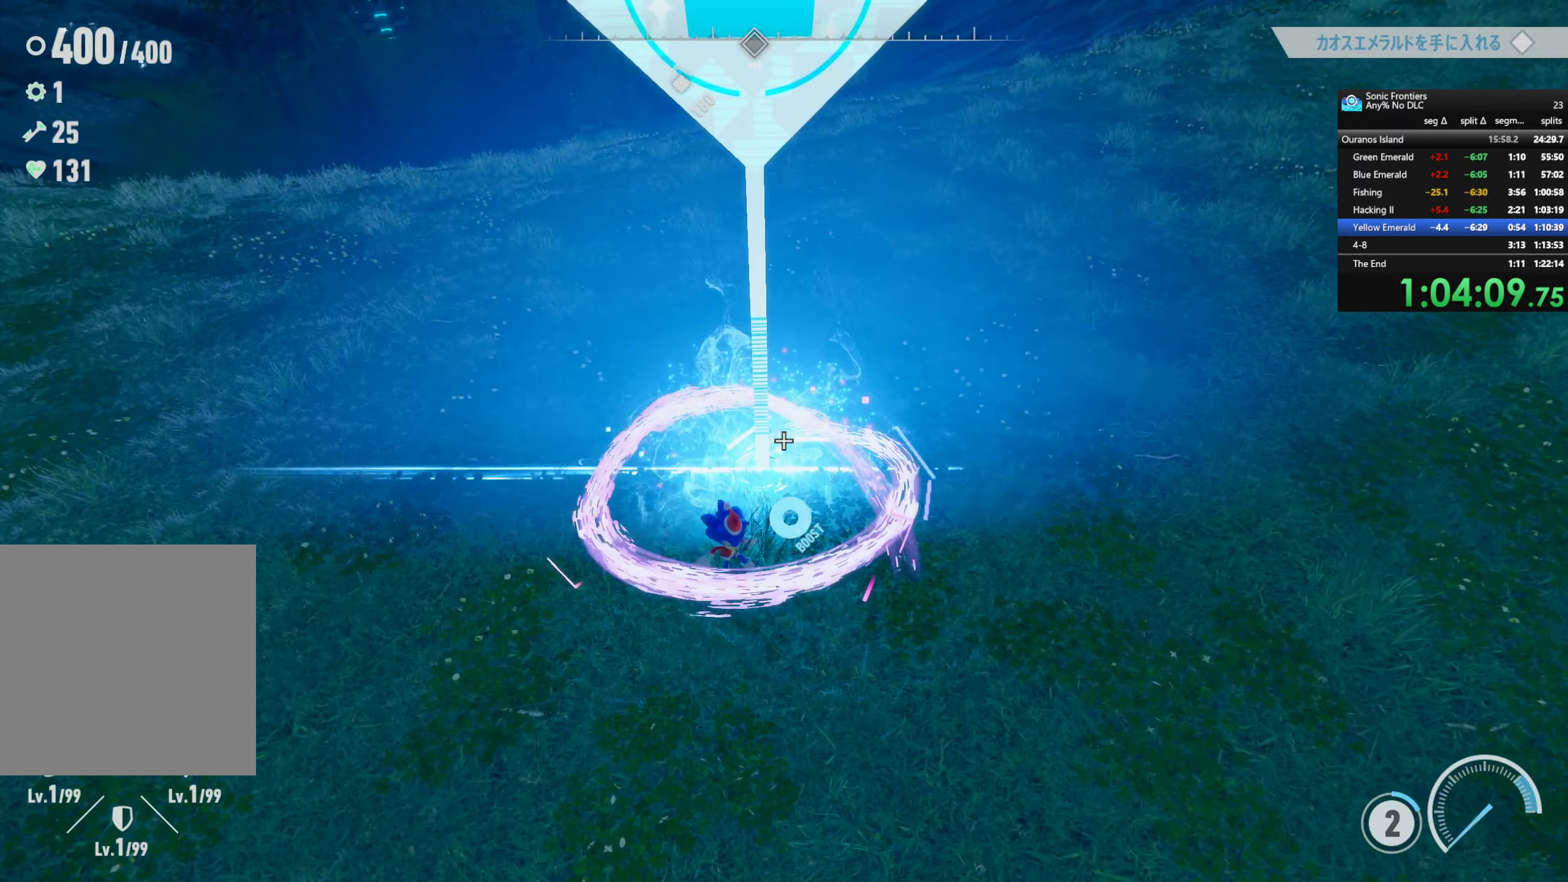
{"buttons": [], "left_stick": "down", "right_stick": "center", "button_events": [[183, "CROSS", "down"], [233, "CROSS", "up"], [366, "CIRCLE", "down"], [433, "CIRCLE", "up"]]}
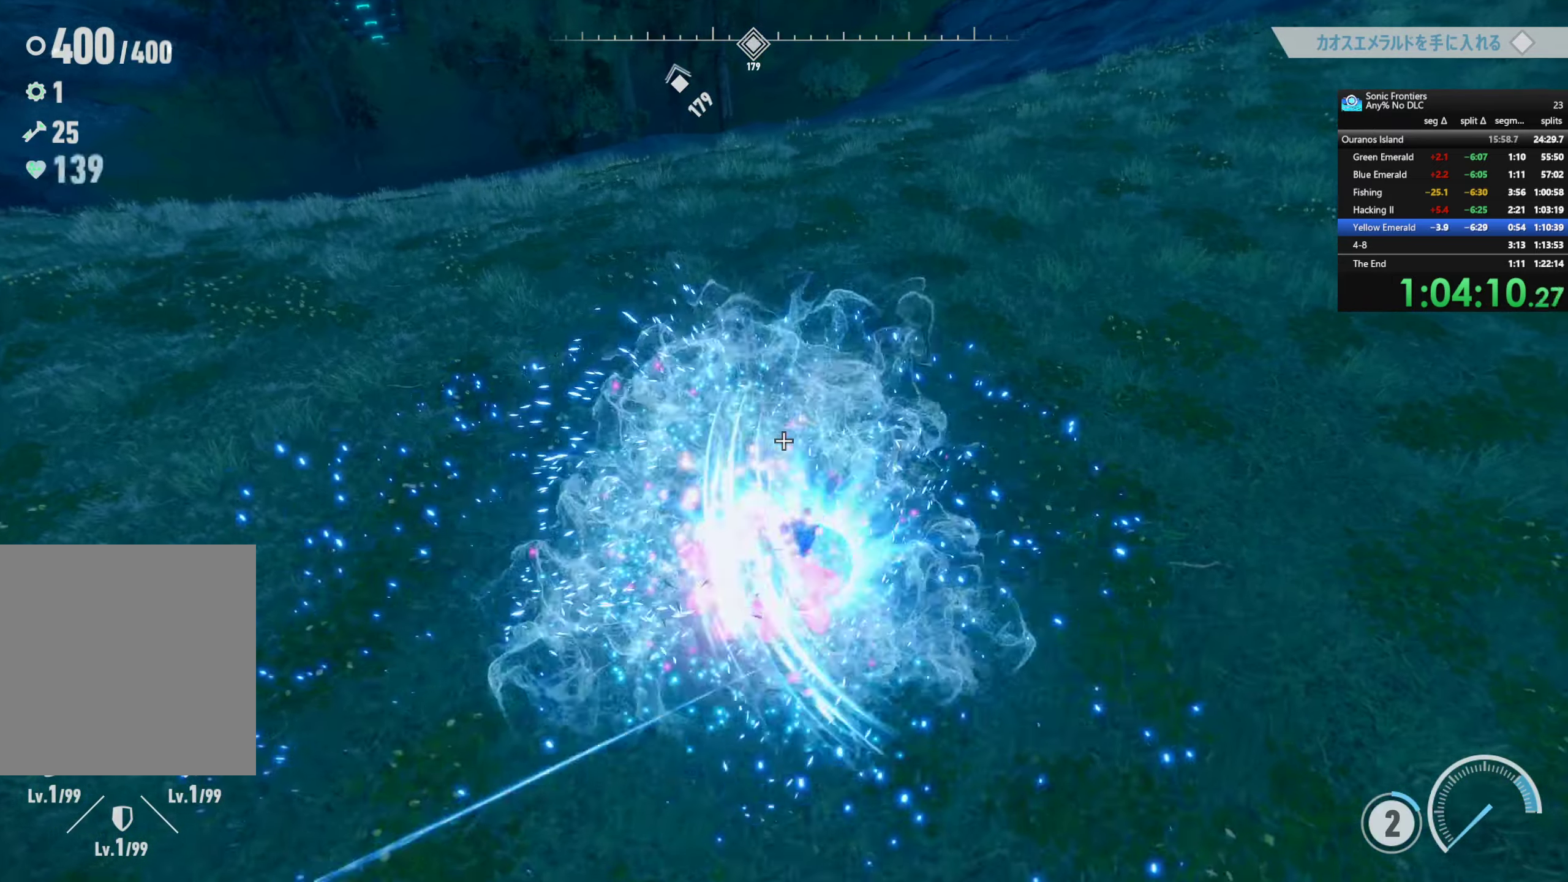
{"buttons": ["R2"], "left_stick": "up-right", "right_stick": "center", "button_events": [[300, "R2", "down"]]}
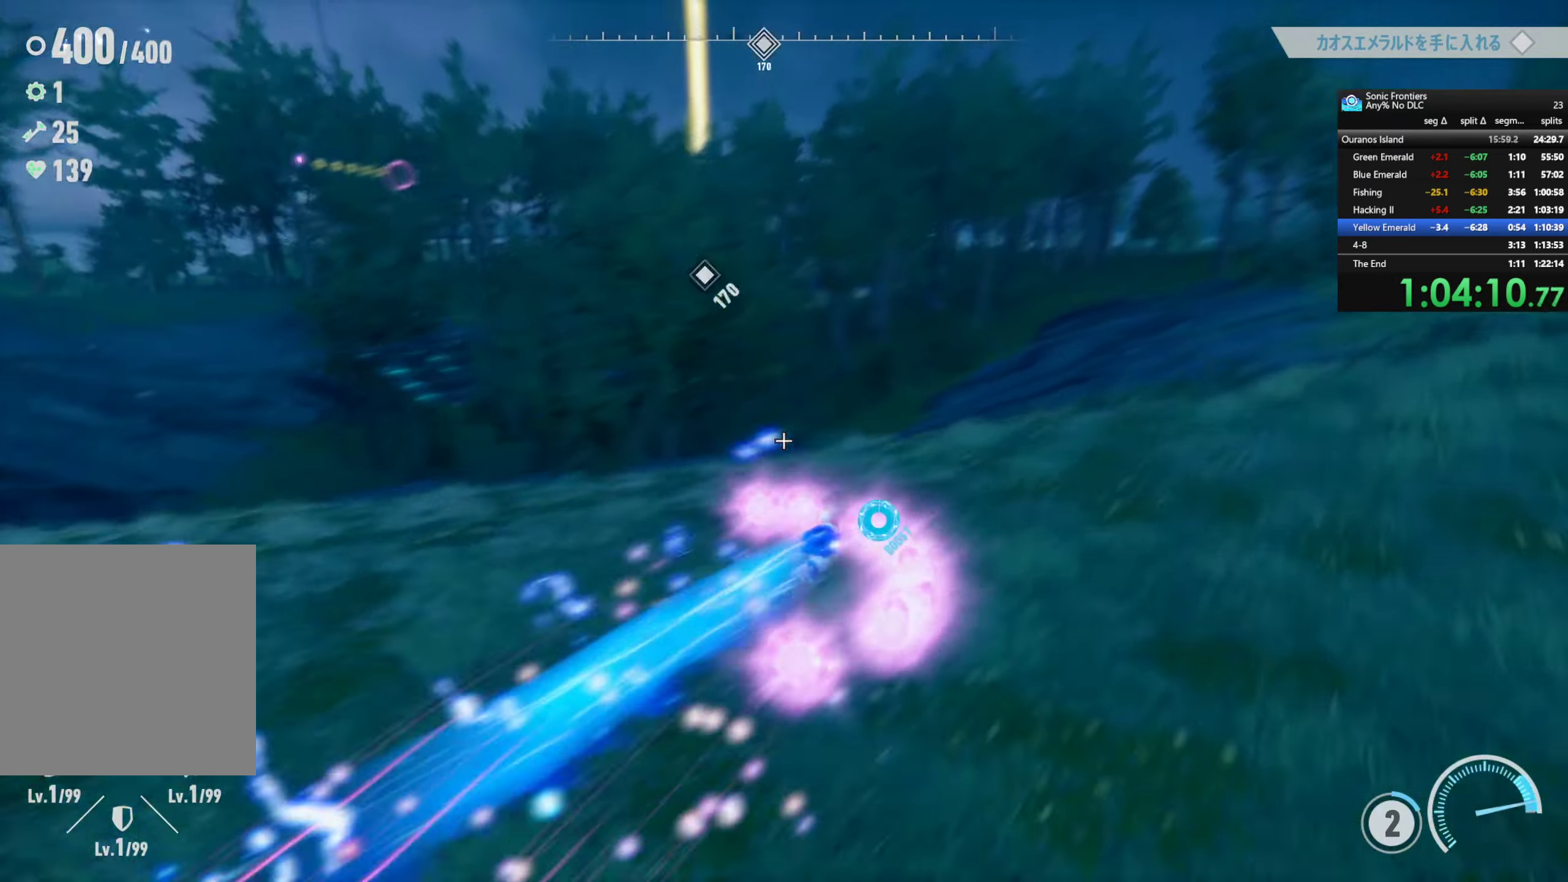
{"buttons": ["R2"], "left_stick": "up-right", "right_stick": "center", "button_events": []}
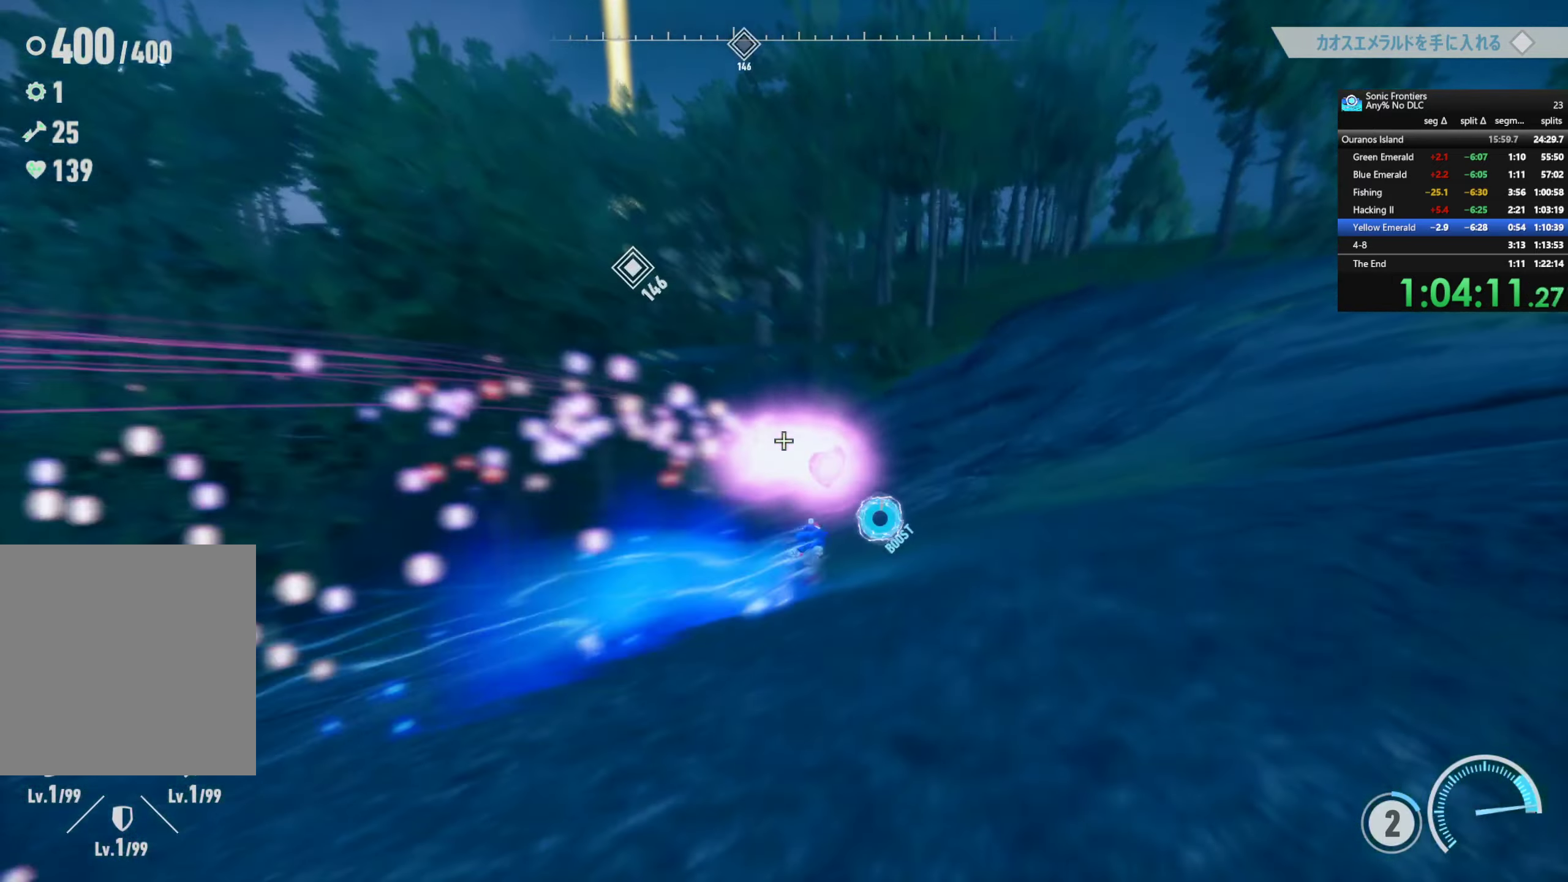
{"buttons": ["R2"], "left_stick": "up", "right_stick": "center", "button_events": []}
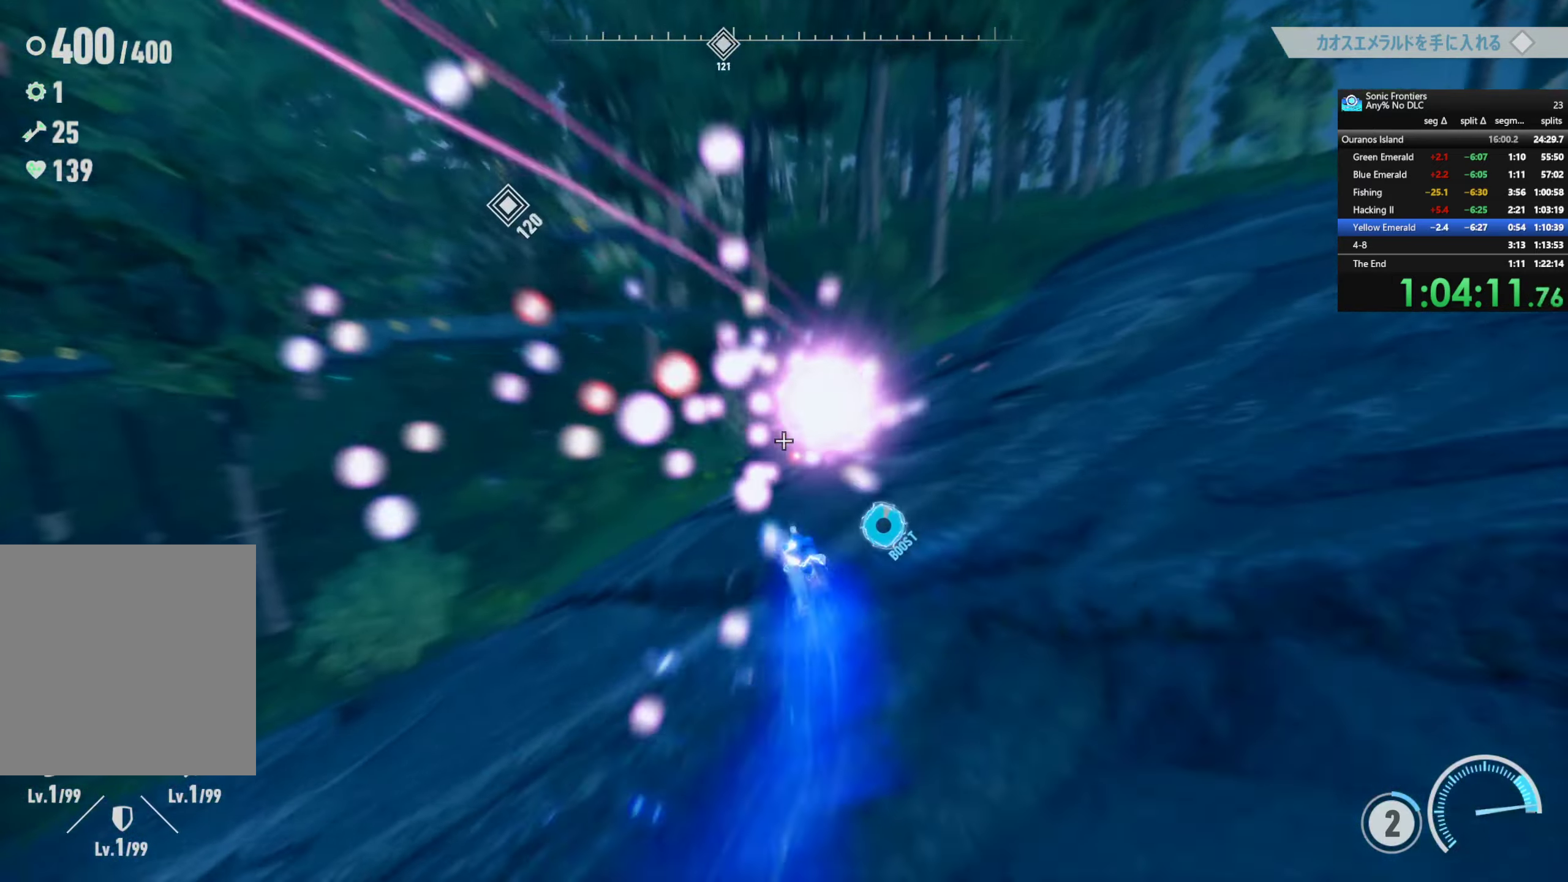
{"buttons": ["R2"], "left_stick": "up", "right_stick": "center", "button_events": []}
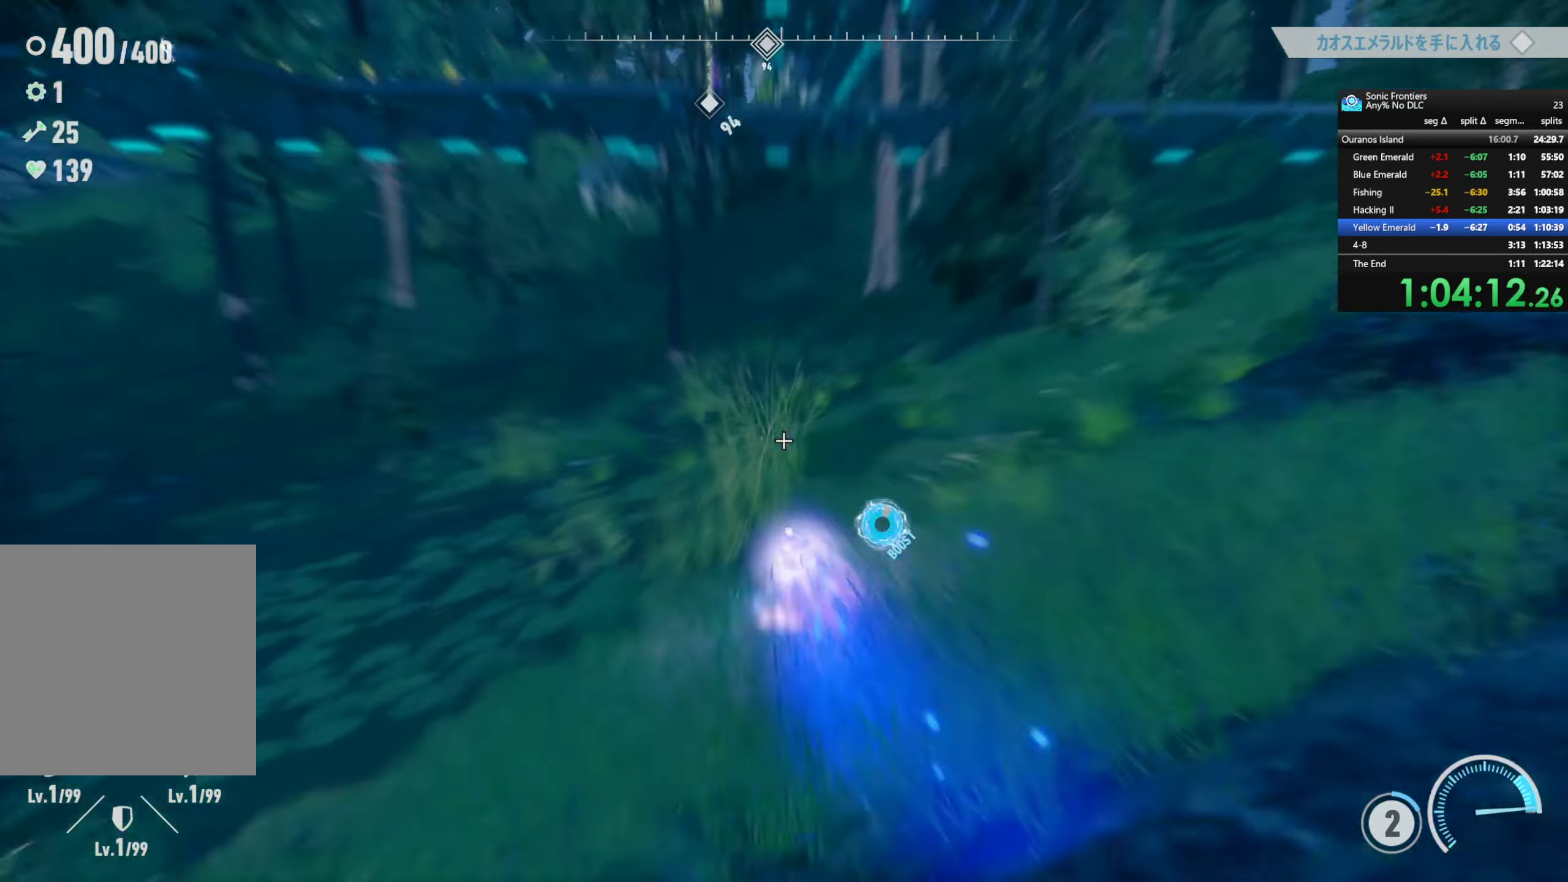
{"buttons": ["R2"], "left_stick": "up", "right_stick": "up", "button_events": []}
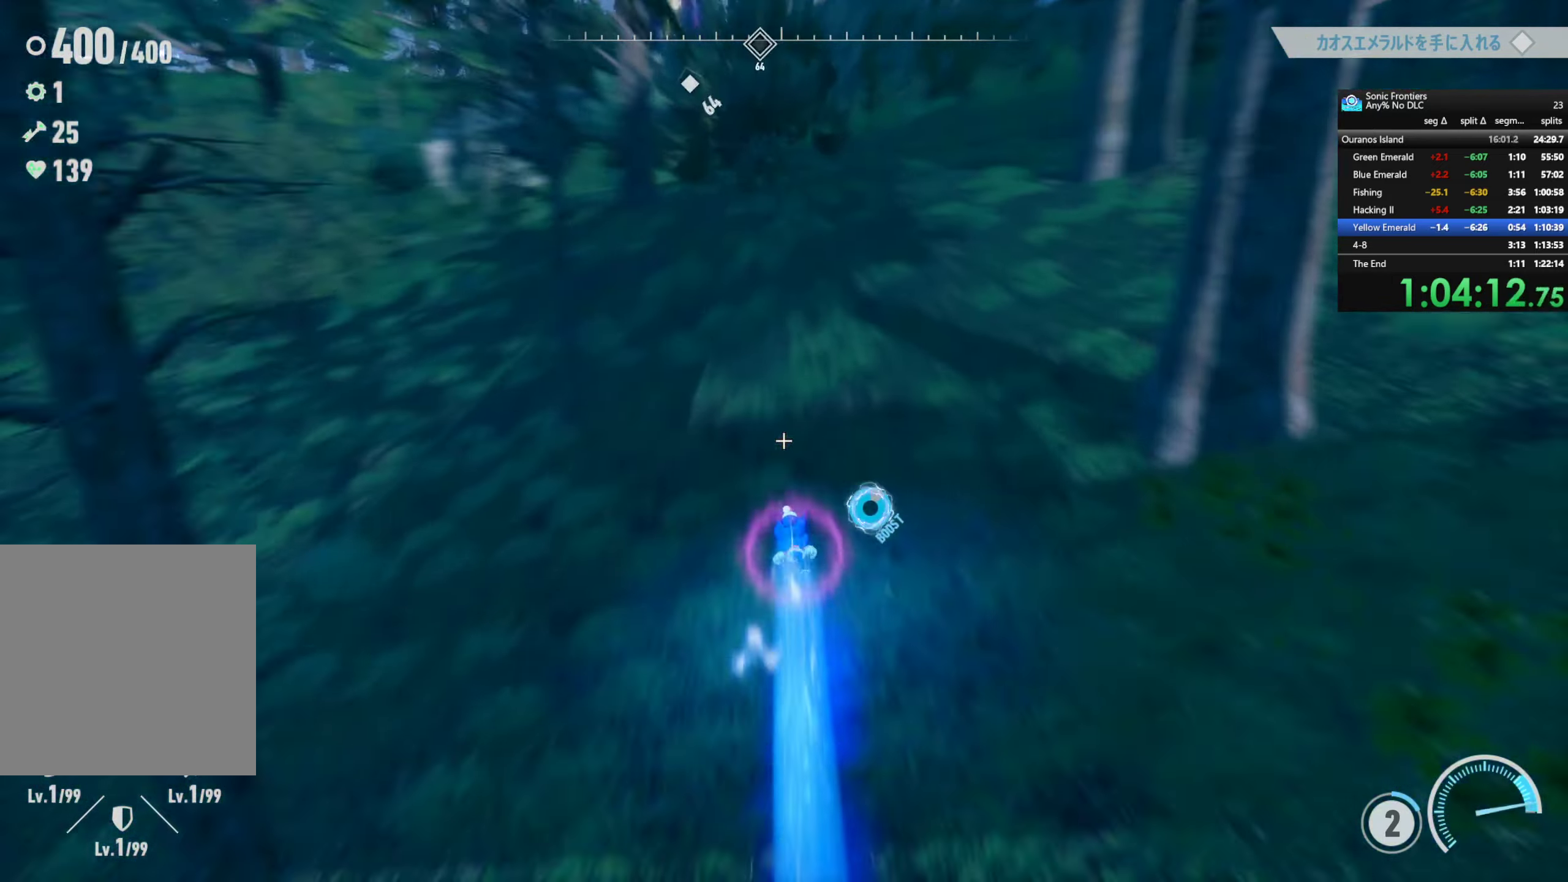
{"buttons": ["R2"], "left_stick": "up", "right_stick": "center", "button_events": []}
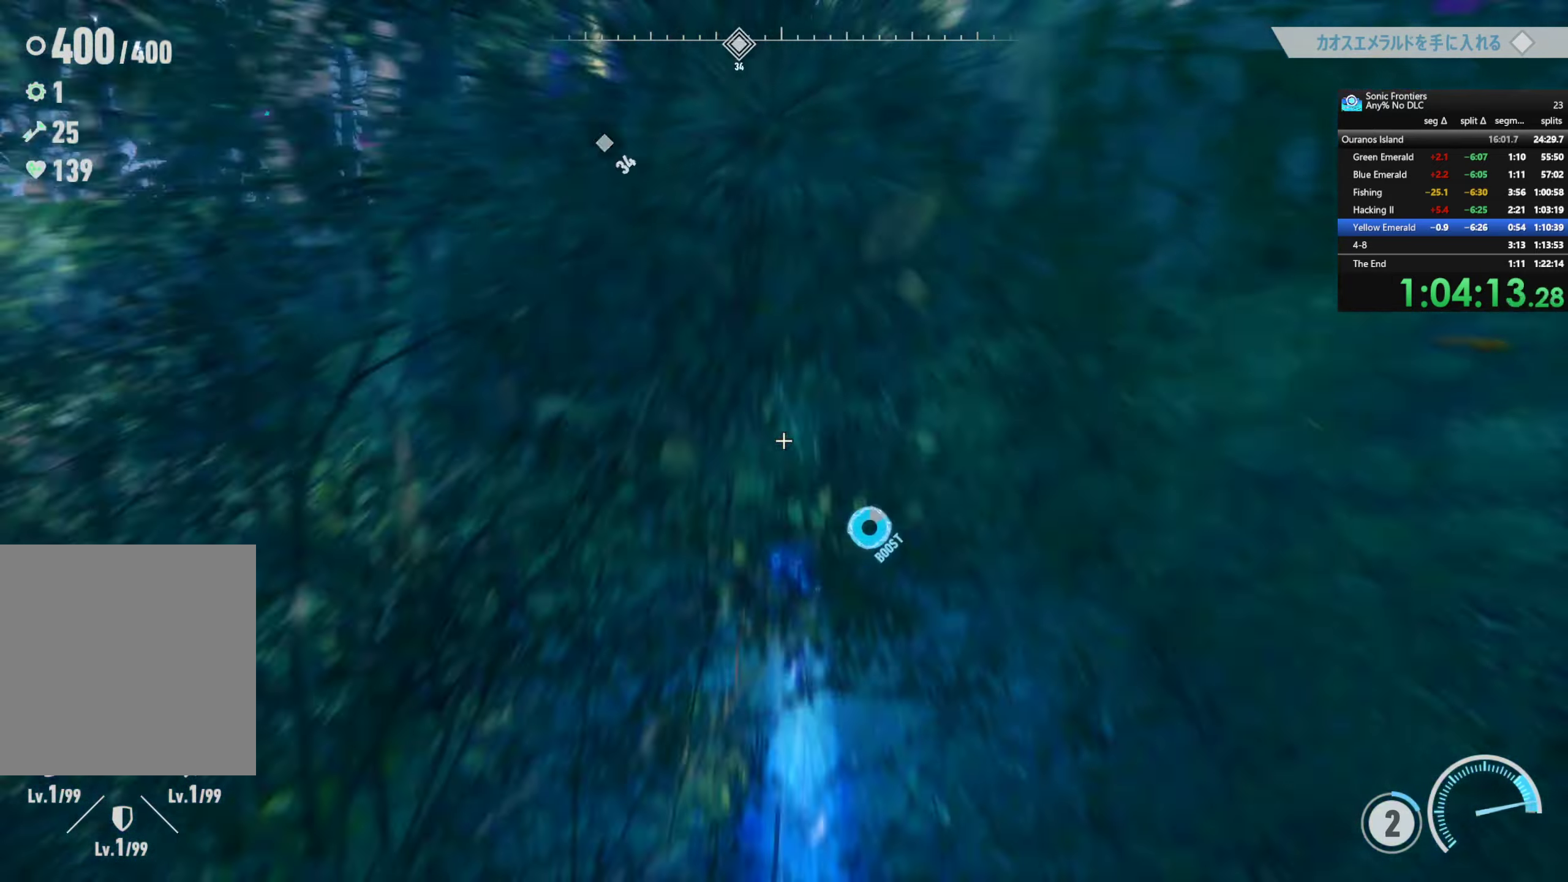
{"buttons": [], "left_stick": "up", "right_stick": "center", "button_events": [[16, "CROSS", "down"], [33, "R2", "up"], [383, "CROSS", "up"]]}
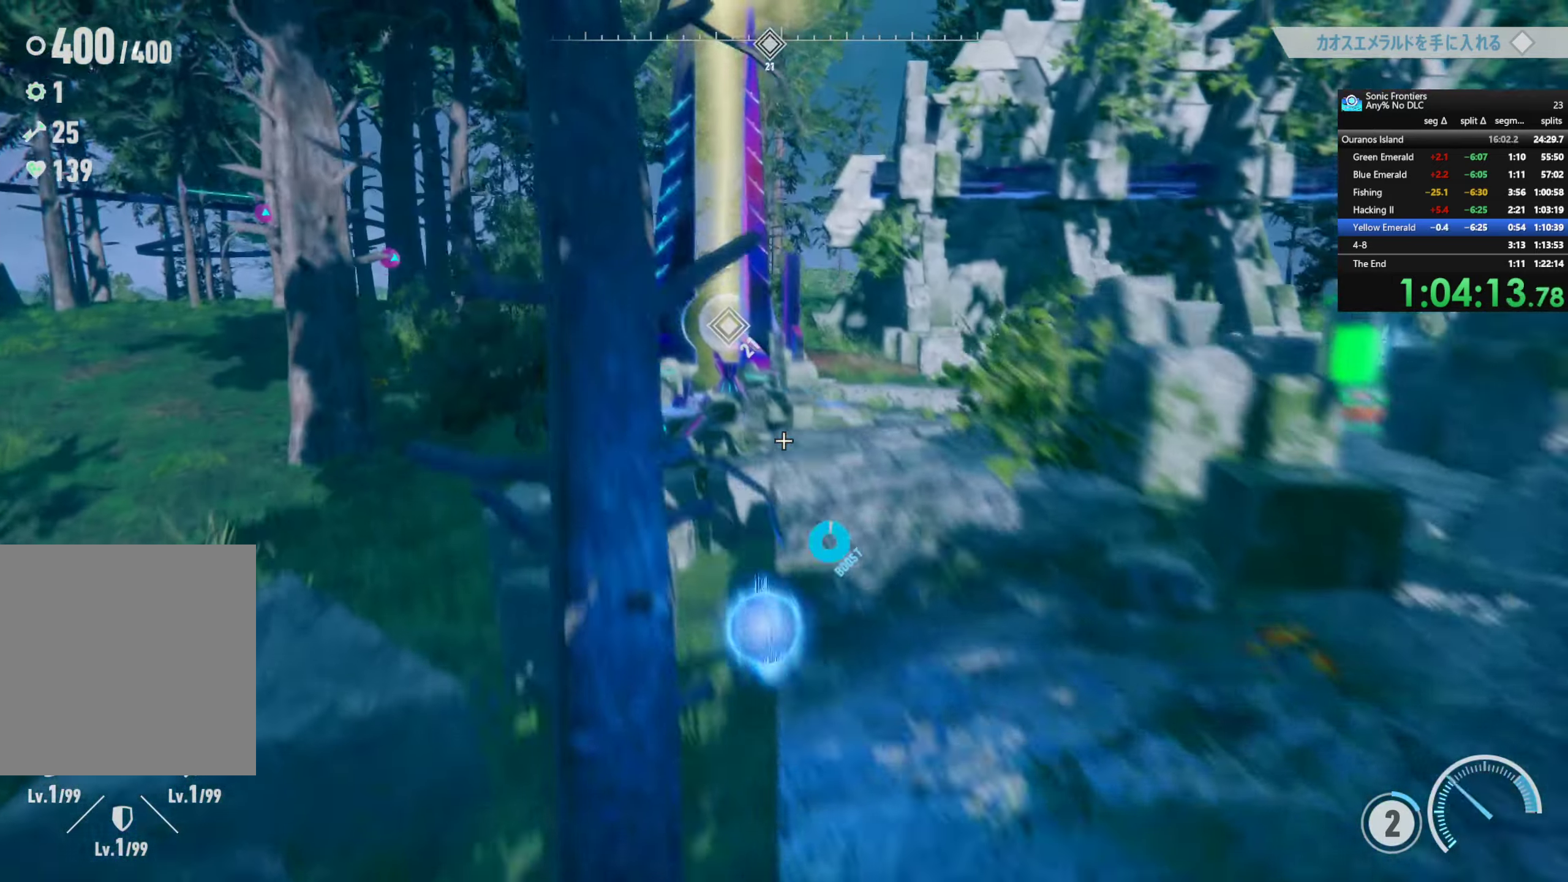
{"buttons": [], "left_stick": "up", "right_stick": "center", "button_events": []}
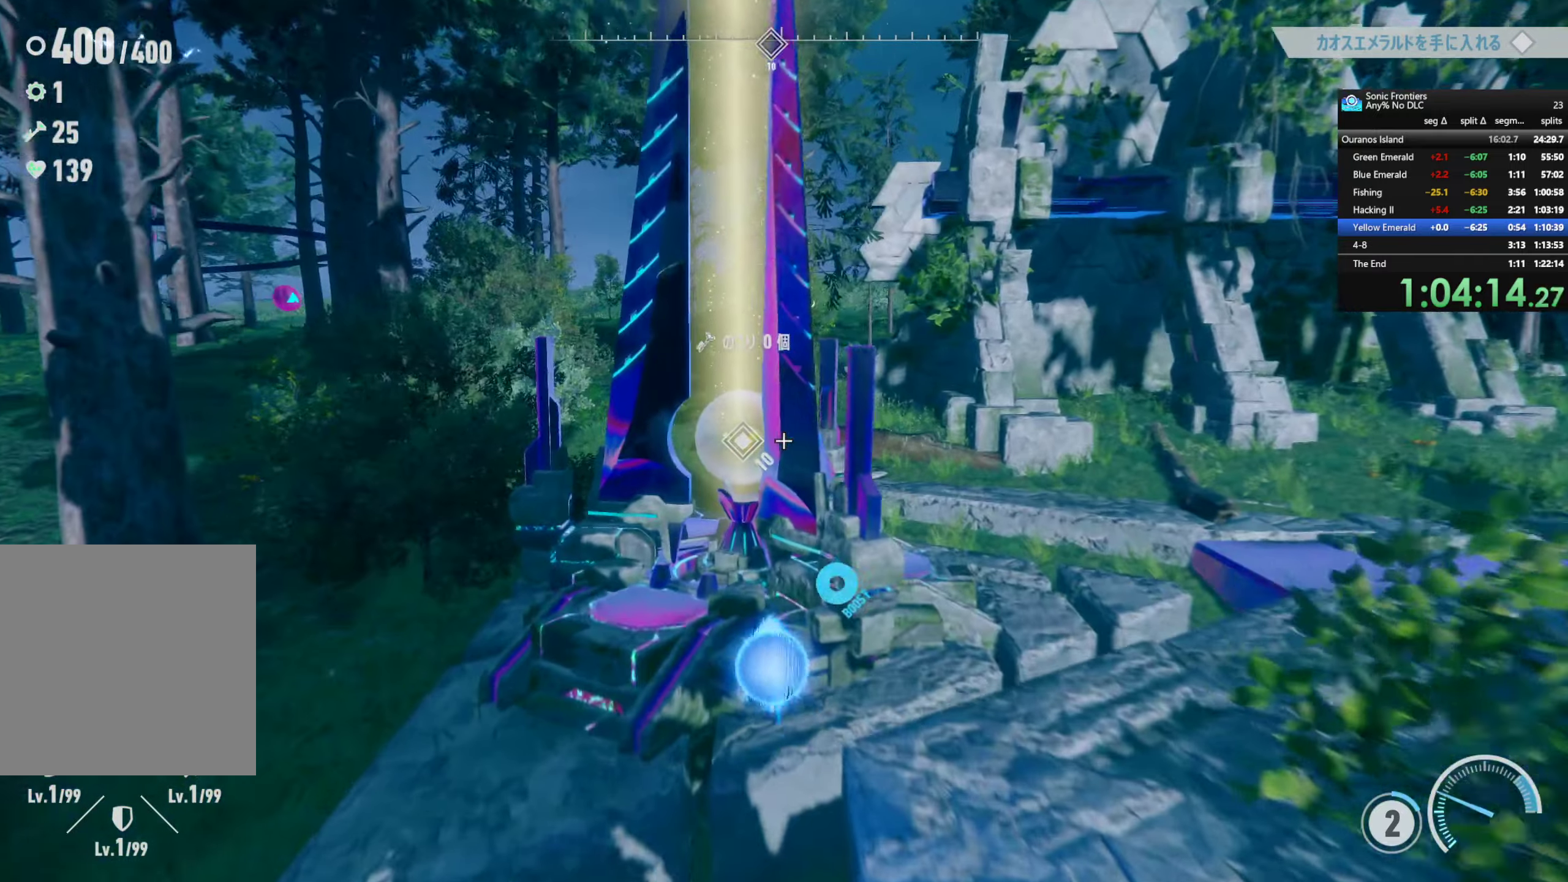
{"buttons": ["SQUARE"], "left_stick": "up", "right_stick": "center", "button_events": [[467, "SQUARE", "down"]]}
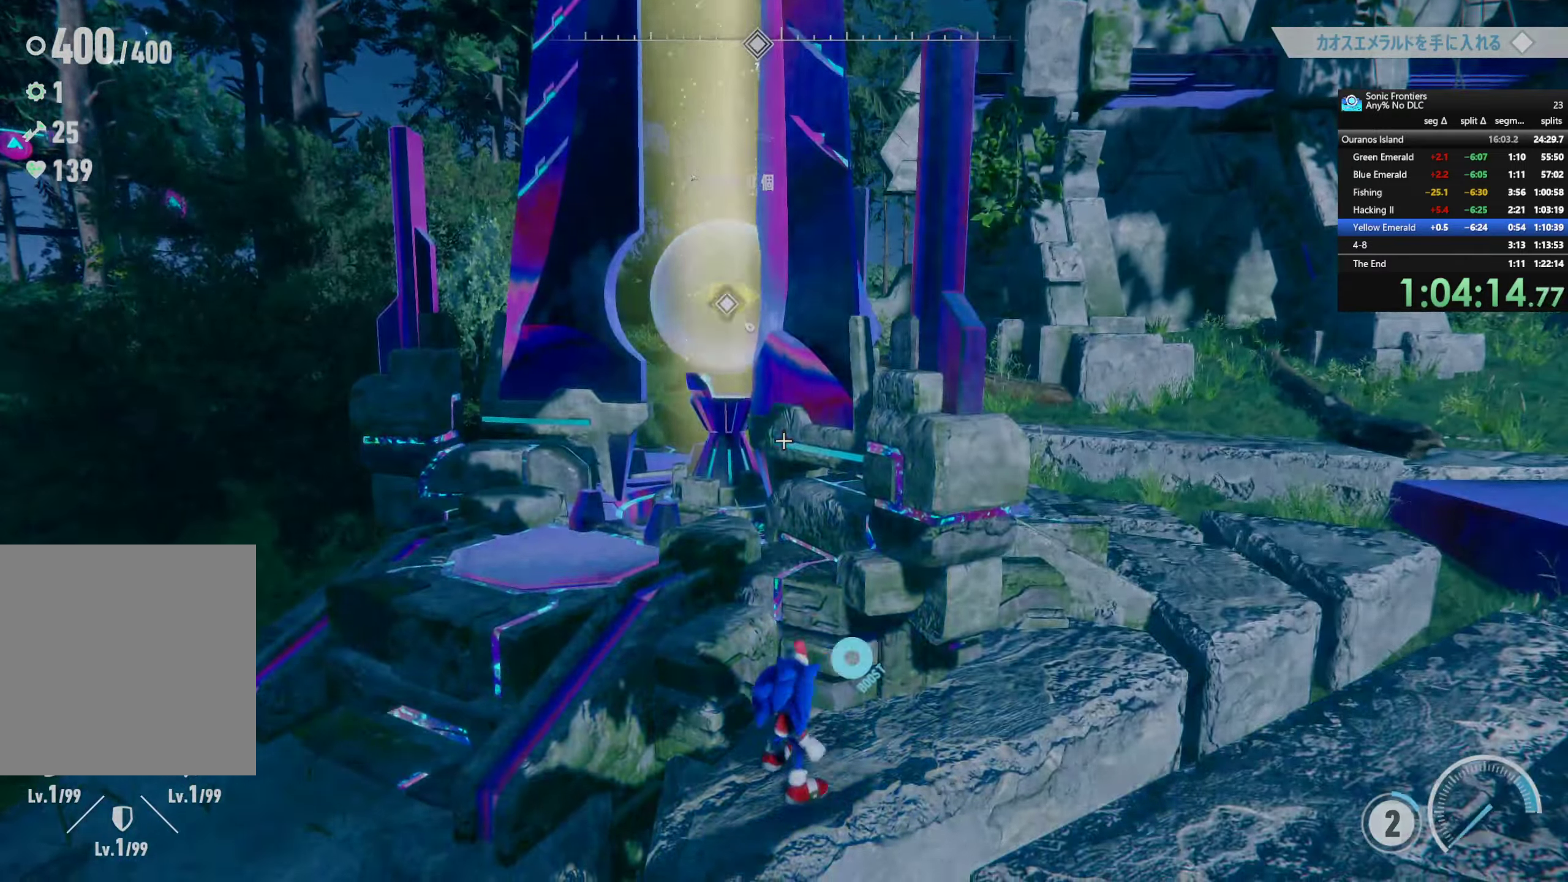
{"buttons": ["CROSS"], "left_stick": "center", "right_stick": "center", "button_events": [[117, "SQUARE", "up"], [200, "CROSS", "down"]]}
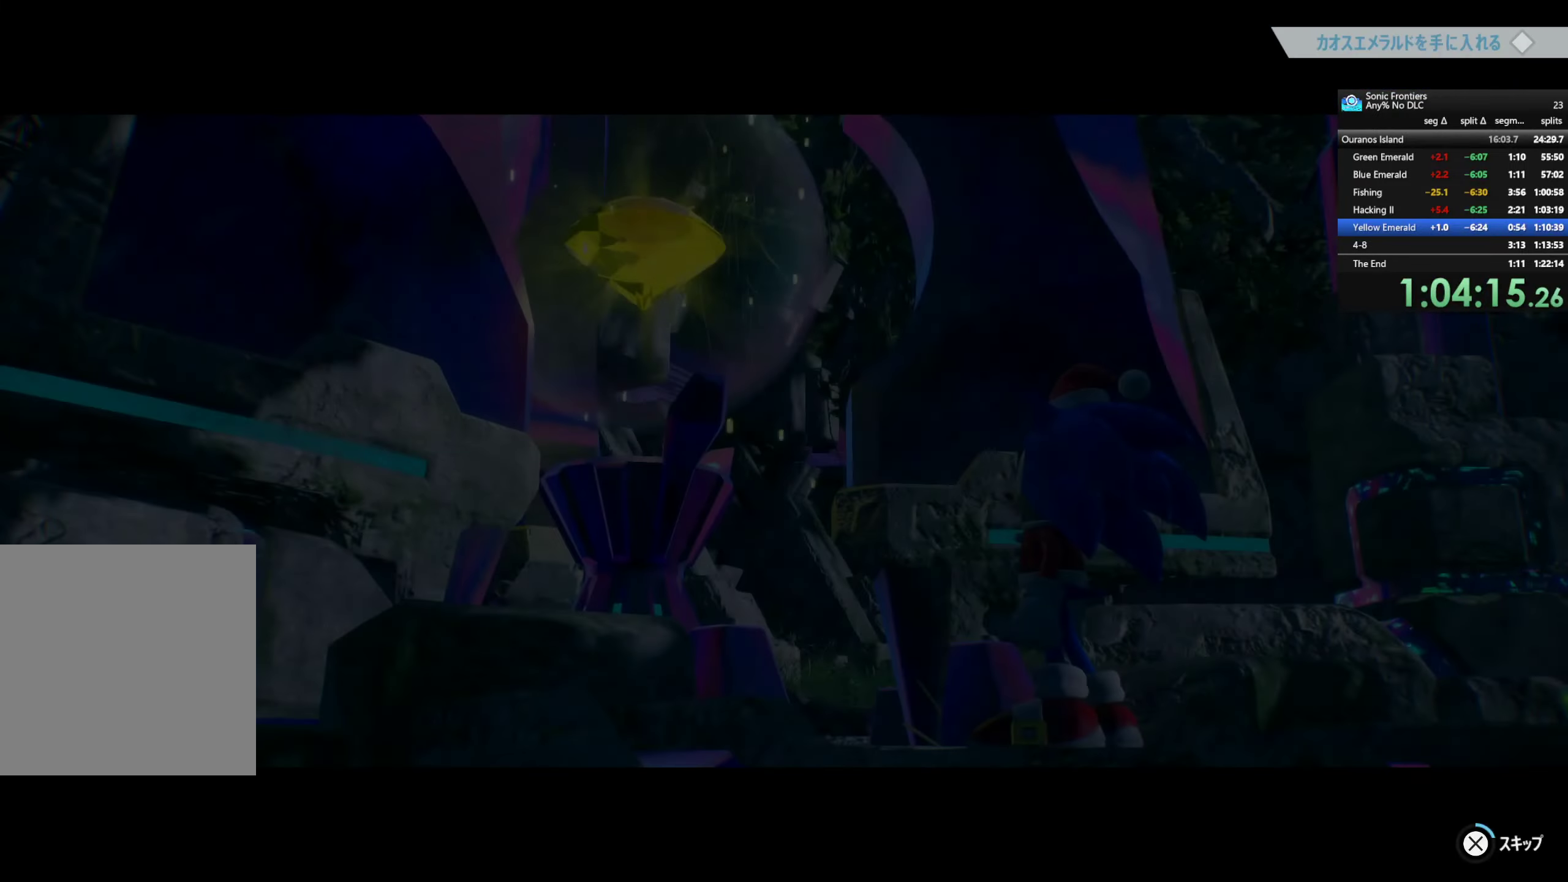
{"buttons": ["CROSS"], "left_stick": "center", "right_stick": "center", "button_events": []}
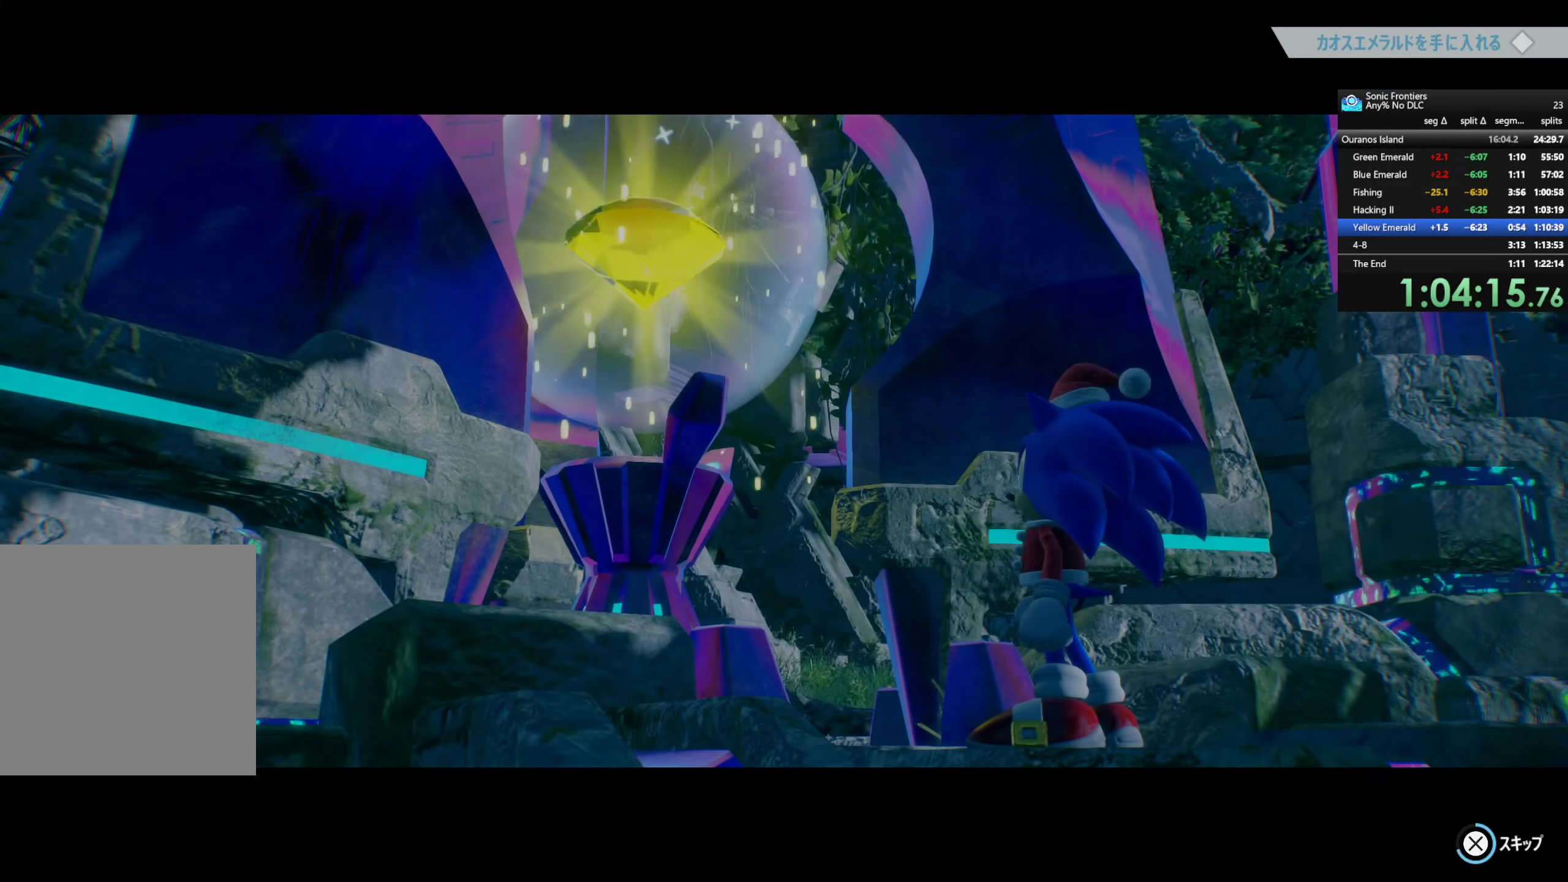
{"buttons": ["CROSS"], "left_stick": "center", "right_stick": "center", "button_events": []}
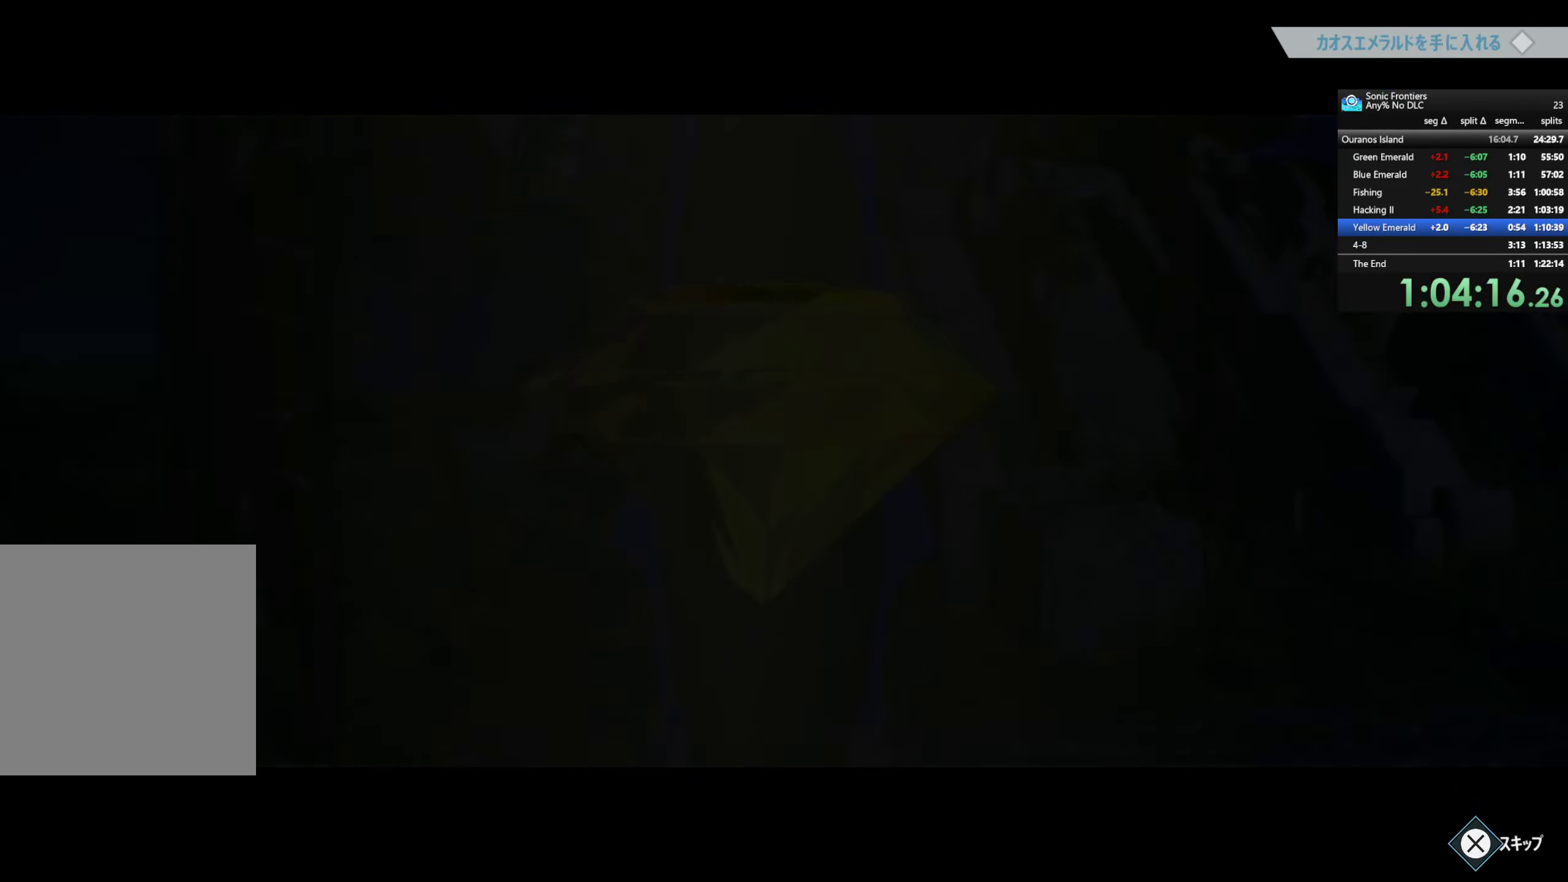
{"buttons": ["CROSS"], "left_stick": "center", "right_stick": "center", "button_events": []}
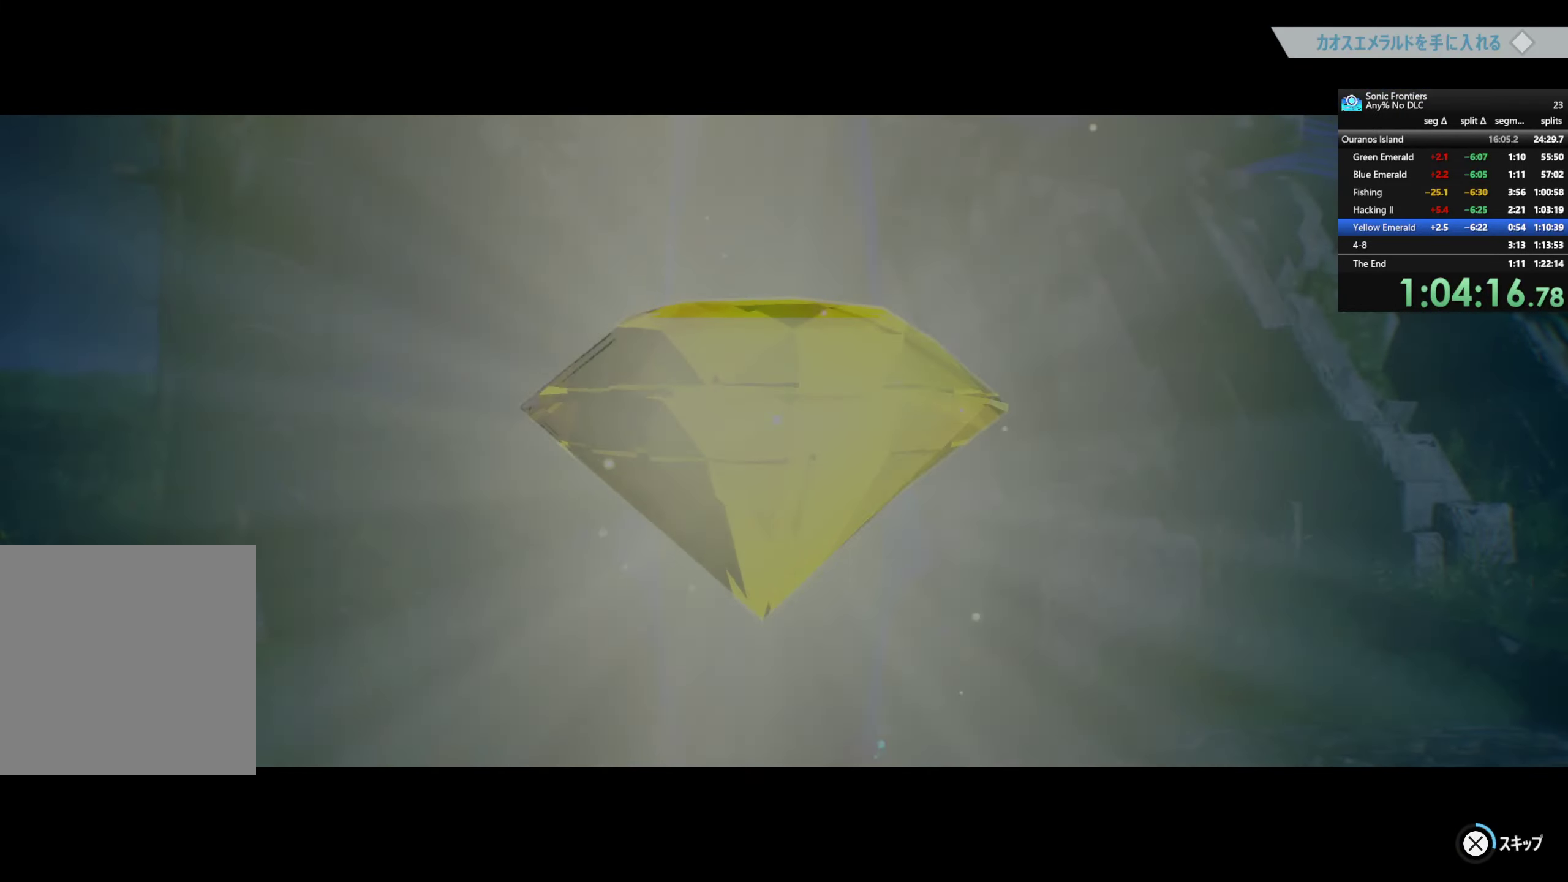
{"buttons": ["CROSS"], "left_stick": "center", "right_stick": "center", "button_events": []}
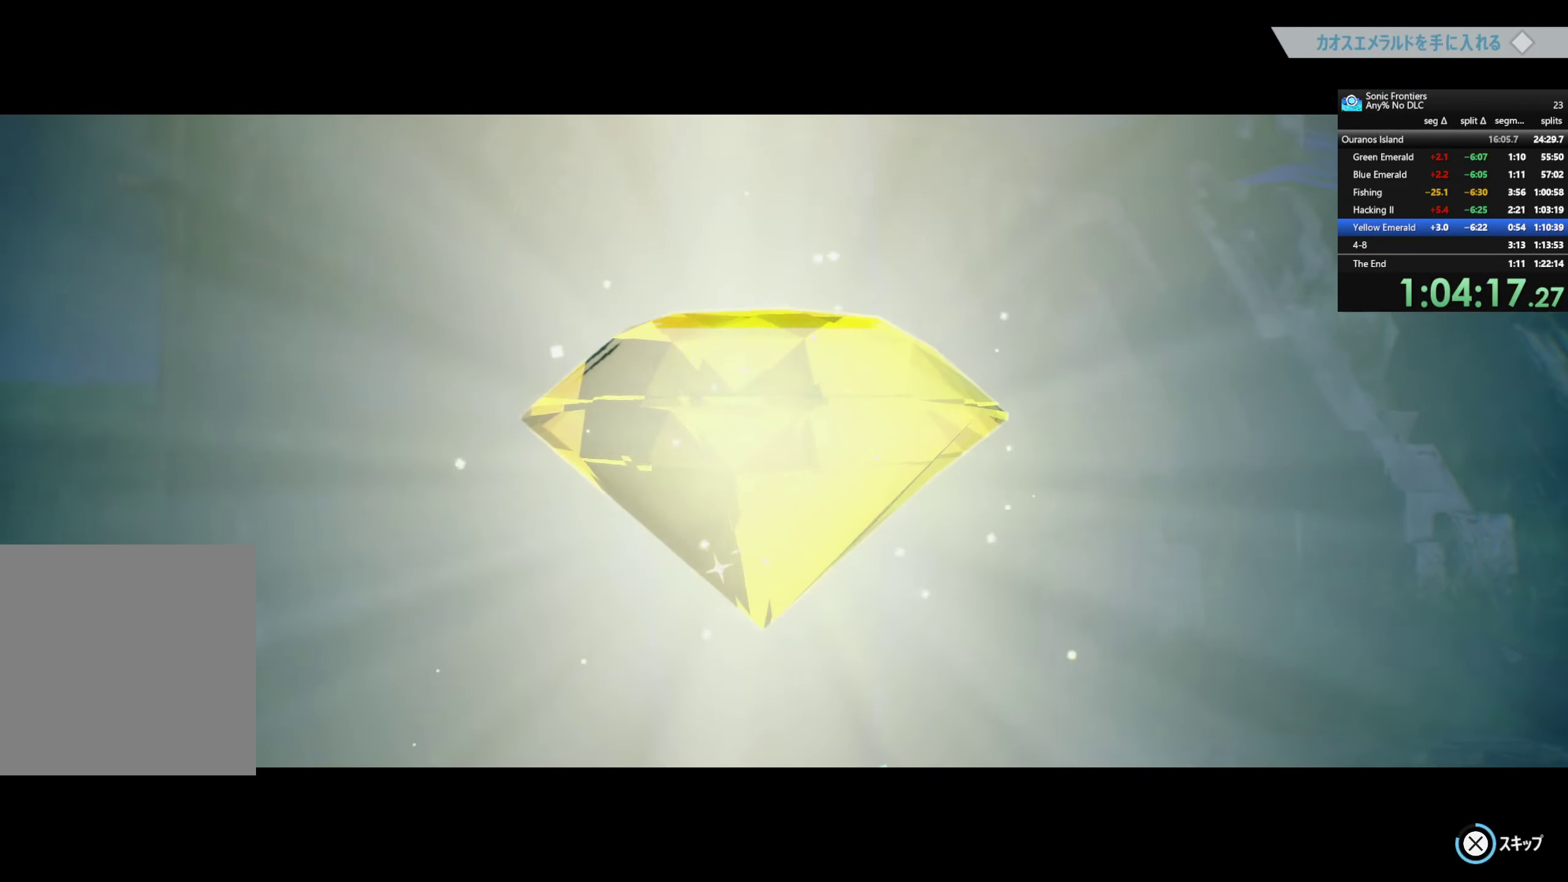
{"buttons": [], "left_stick": "center", "right_stick": "center", "button_events": [[433, "CROSS", "up"]]}